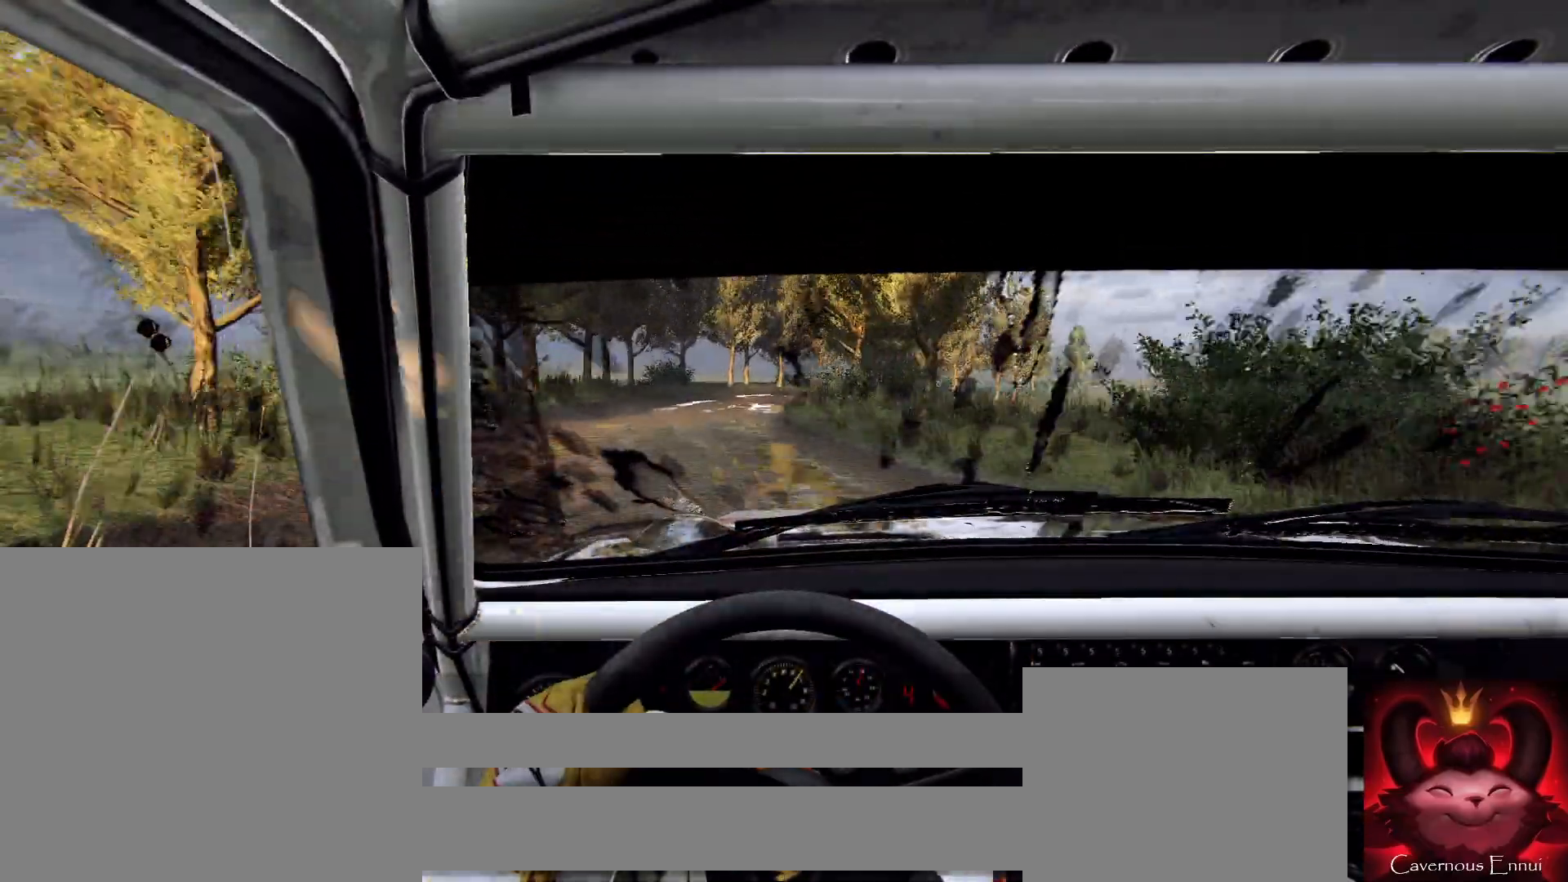
Gameplay with a controller (Xbox layout); each line is a JSON object with the inputs held at the frame after it. "events" lists button and stick changes between this image and that frame as [ms after this image, input, new state], when the widget could be followed in between.
{"buttons": [], "left_stick": "right", "right_stick": "center", "events": [[33, "left_stick", "right"], [33, "right_stick", "up"], [167, "right_stick", "center"]]}
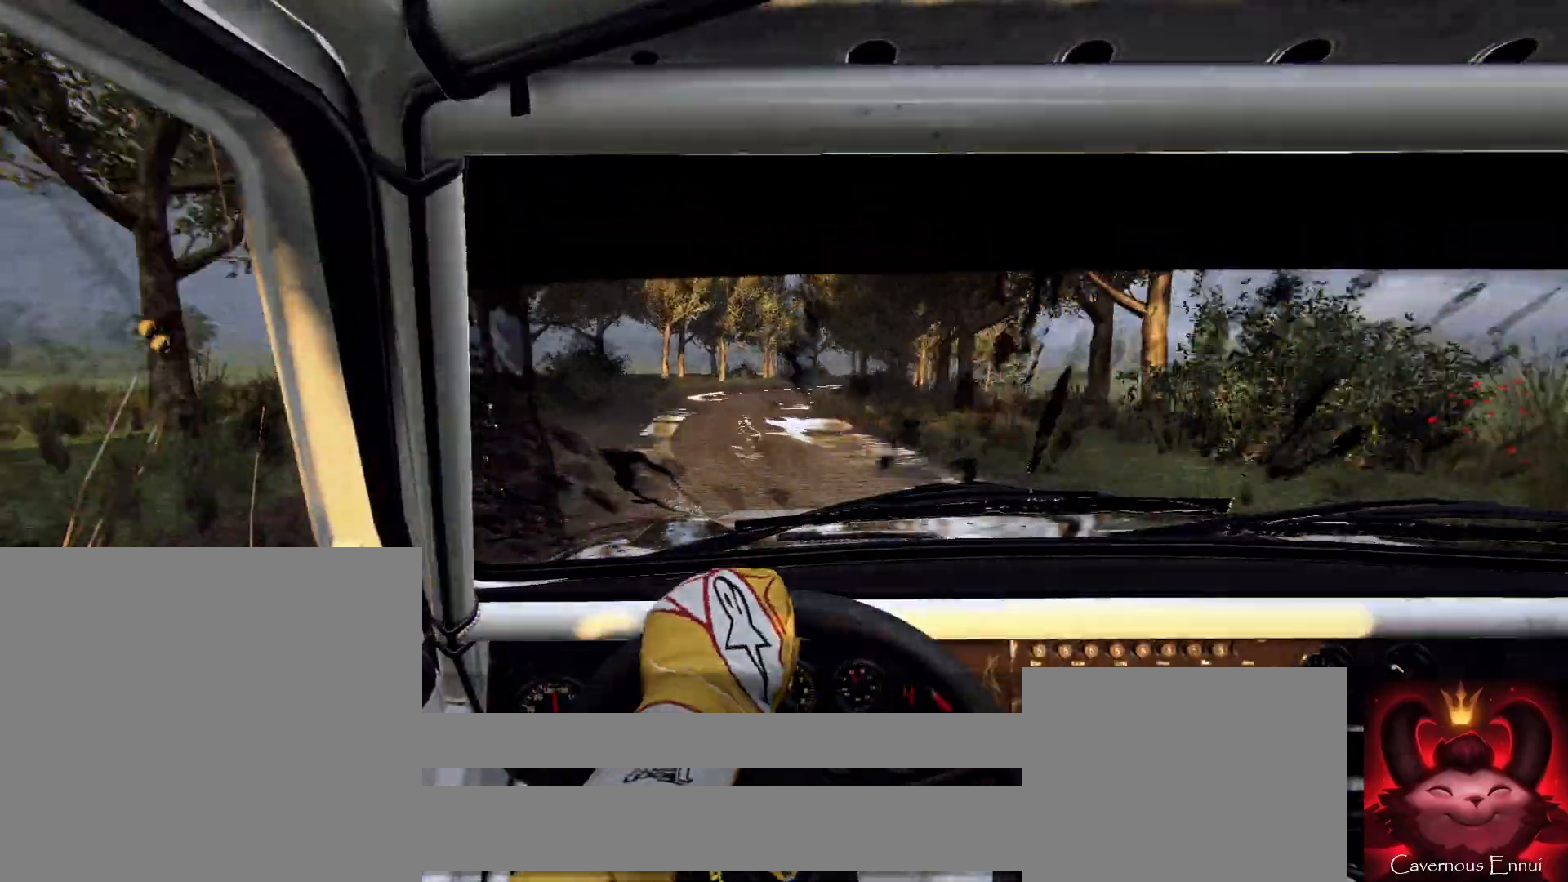
{"buttons": [], "left_stick": "left", "right_stick": "up", "events": [[367, "left_stick", "center"], [433, "left_stick", "left"], [433, "right_stick", "up"]]}
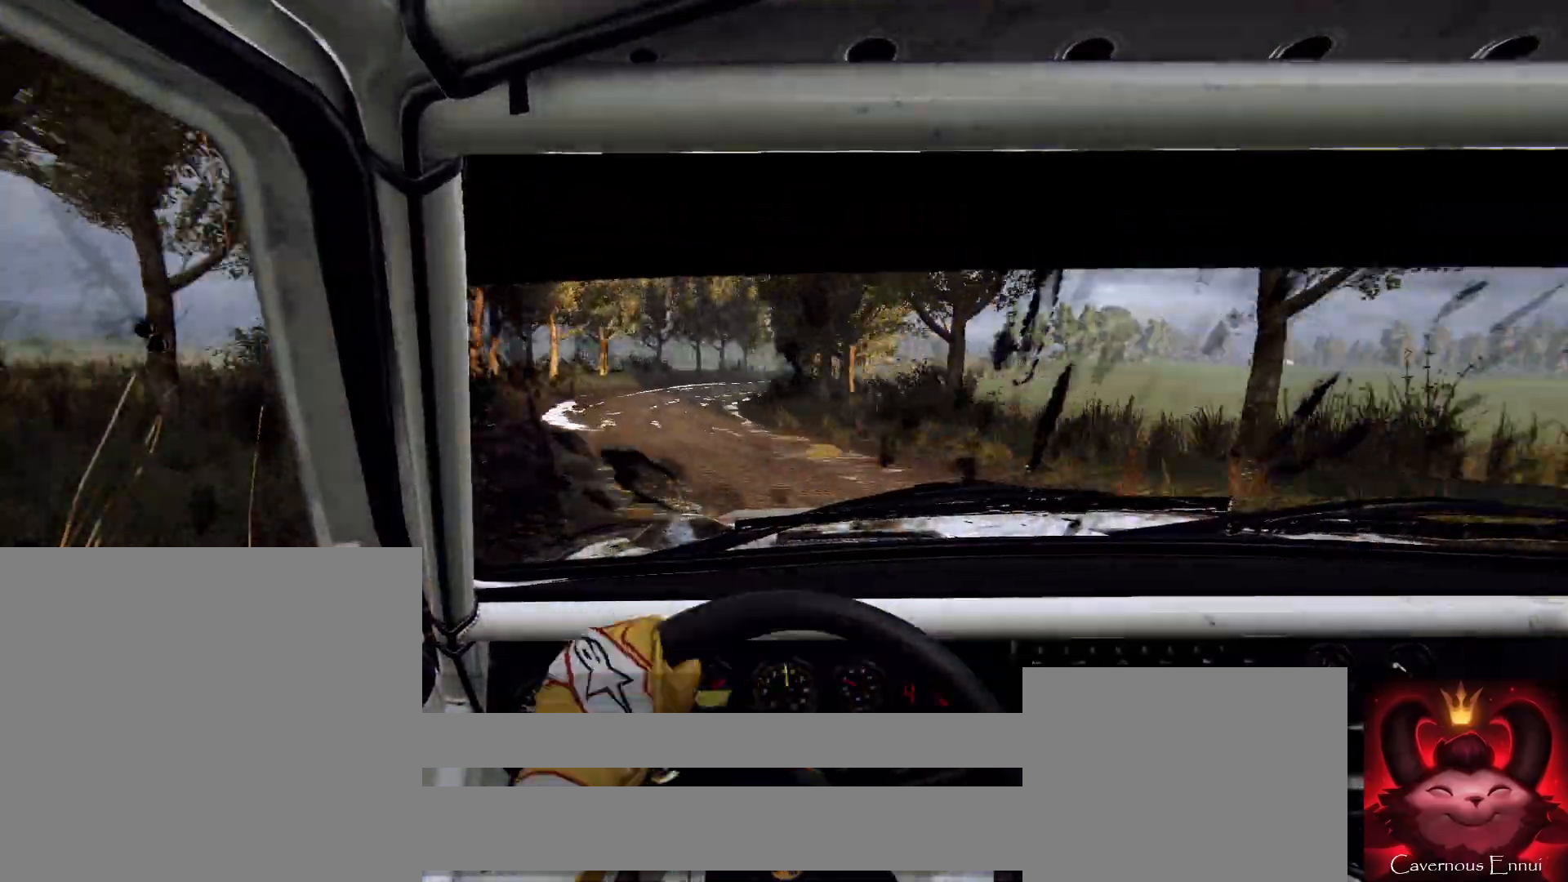
{"buttons": [], "left_stick": "center", "right_stick": "center", "events": [[67, "left_stick", "center"], [67, "right_stick", "center"], [167, "right_stick", "up"], [367, "left_stick", "right"], [500, "left_stick", "center"], [500, "right_stick", "center"]]}
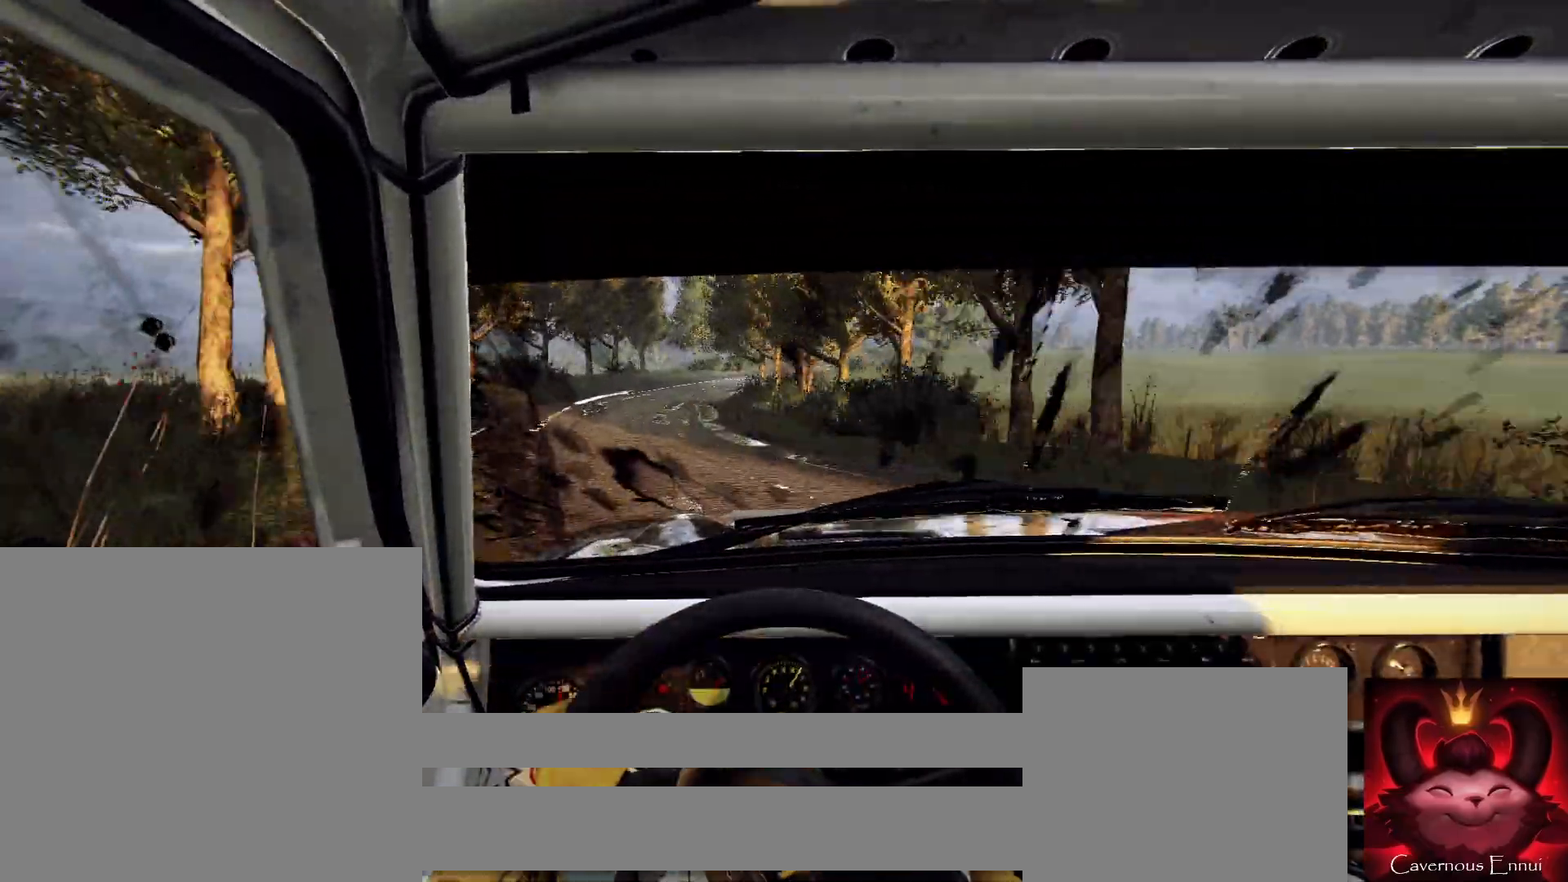
{"buttons": [], "left_stick": "right", "right_stick": "center", "events": [[133, "left_stick", "right"], [133, "right_stick", "up"], [300, "right_stick", "center"]]}
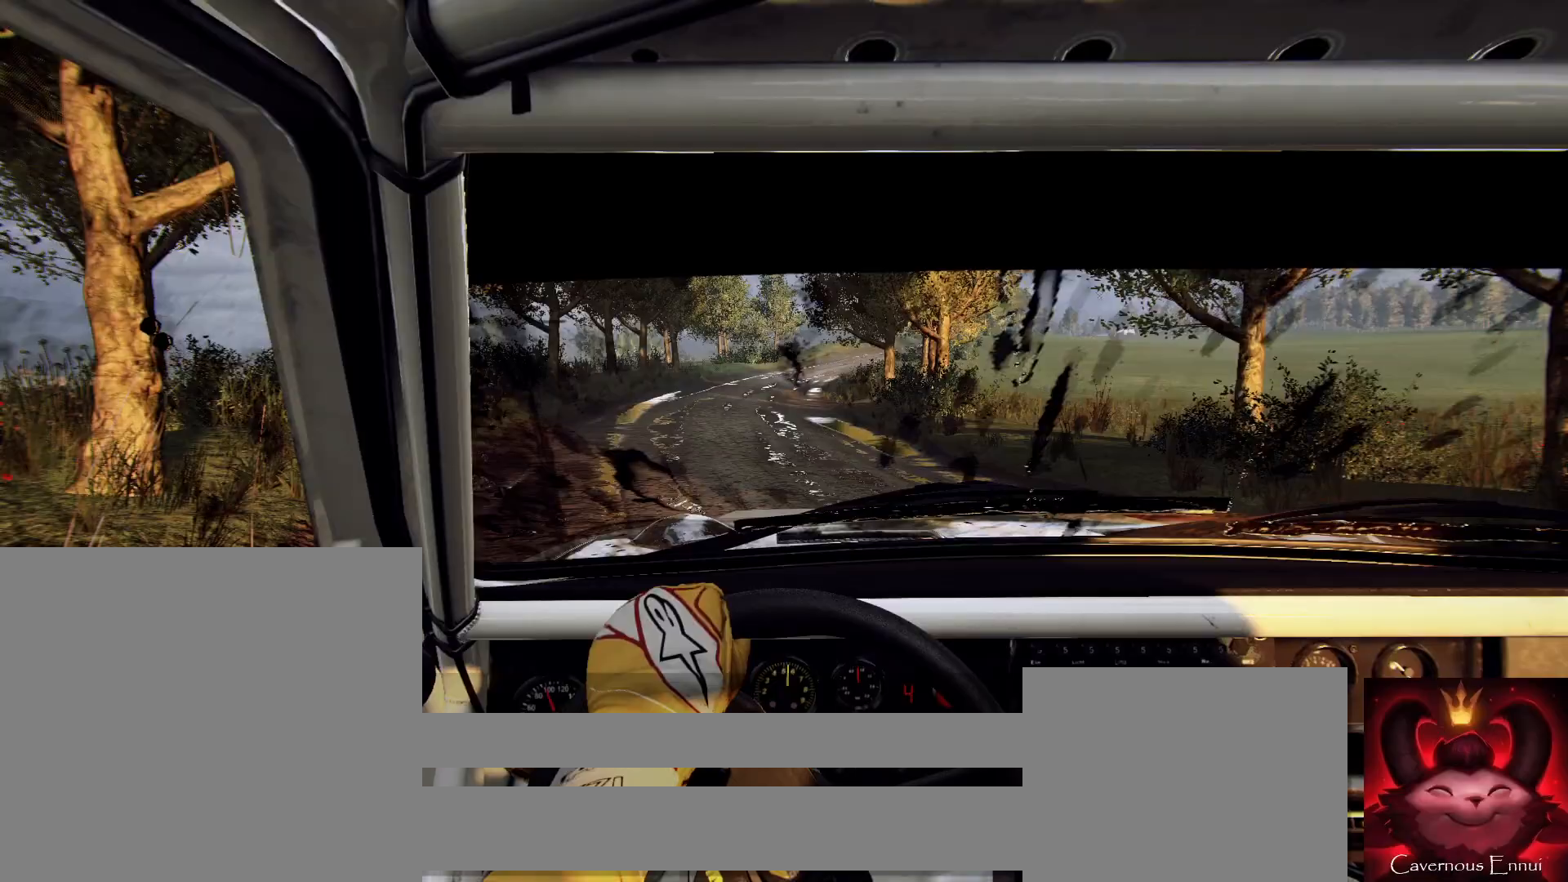
{"buttons": [], "left_stick": "right", "right_stick": "up", "events": [[100, "right_stick", "up"], [167, "left_stick", "center"], [233, "right_stick", "center"], [267, "left_stick", "right"], [367, "right_stick", "up"]]}
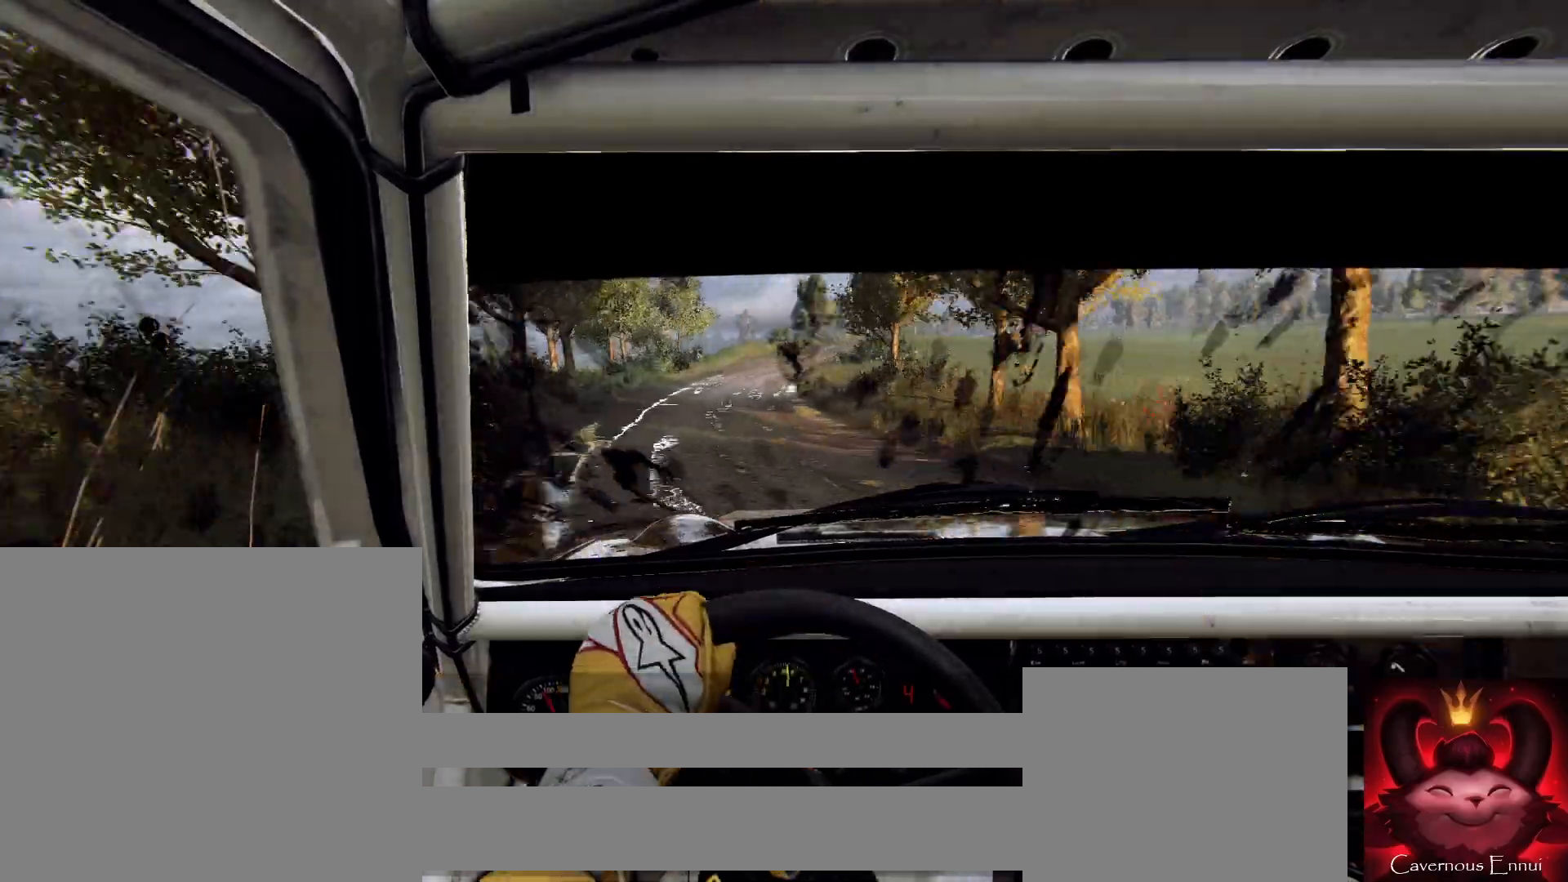
{"buttons": [], "left_stick": "center", "right_stick": "up", "events": [[33, "left_stick", "center"], [233, "left_stick", "right"], [300, "left_stick", "center"]]}
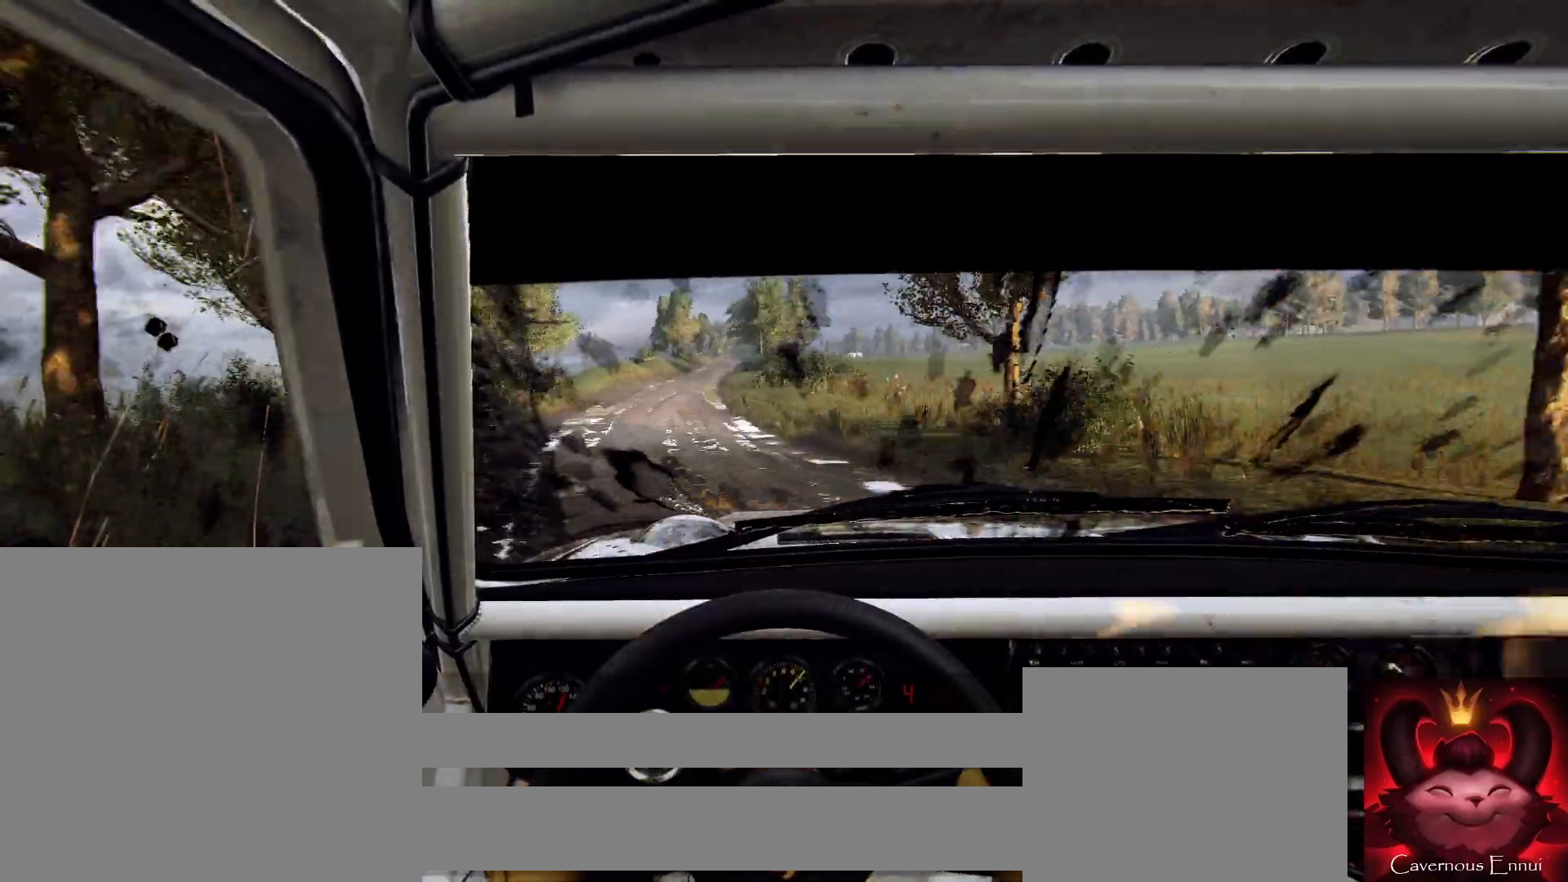
{"buttons": [], "left_stick": "left", "right_stick": "up", "events": [[400, "X", "down"], [500, "X", "up"], [500, "left_stick", "left"]]}
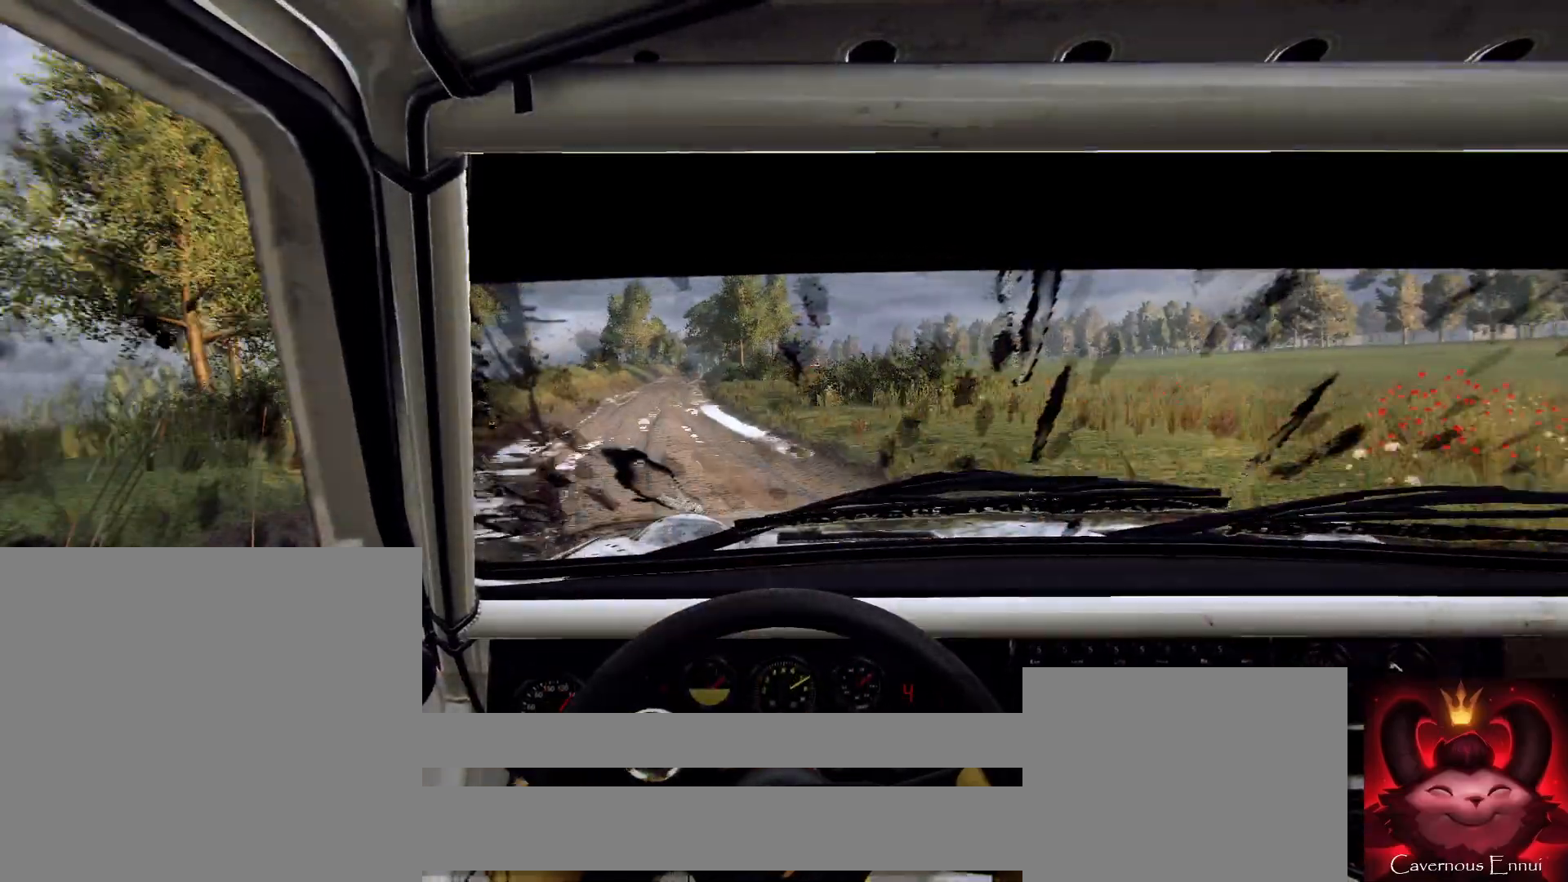
{"buttons": [], "left_stick": "center", "right_stick": "up", "events": [[167, "left_stick", "center"], [300, "left_stick", "left"], [433, "left_stick", "center"]]}
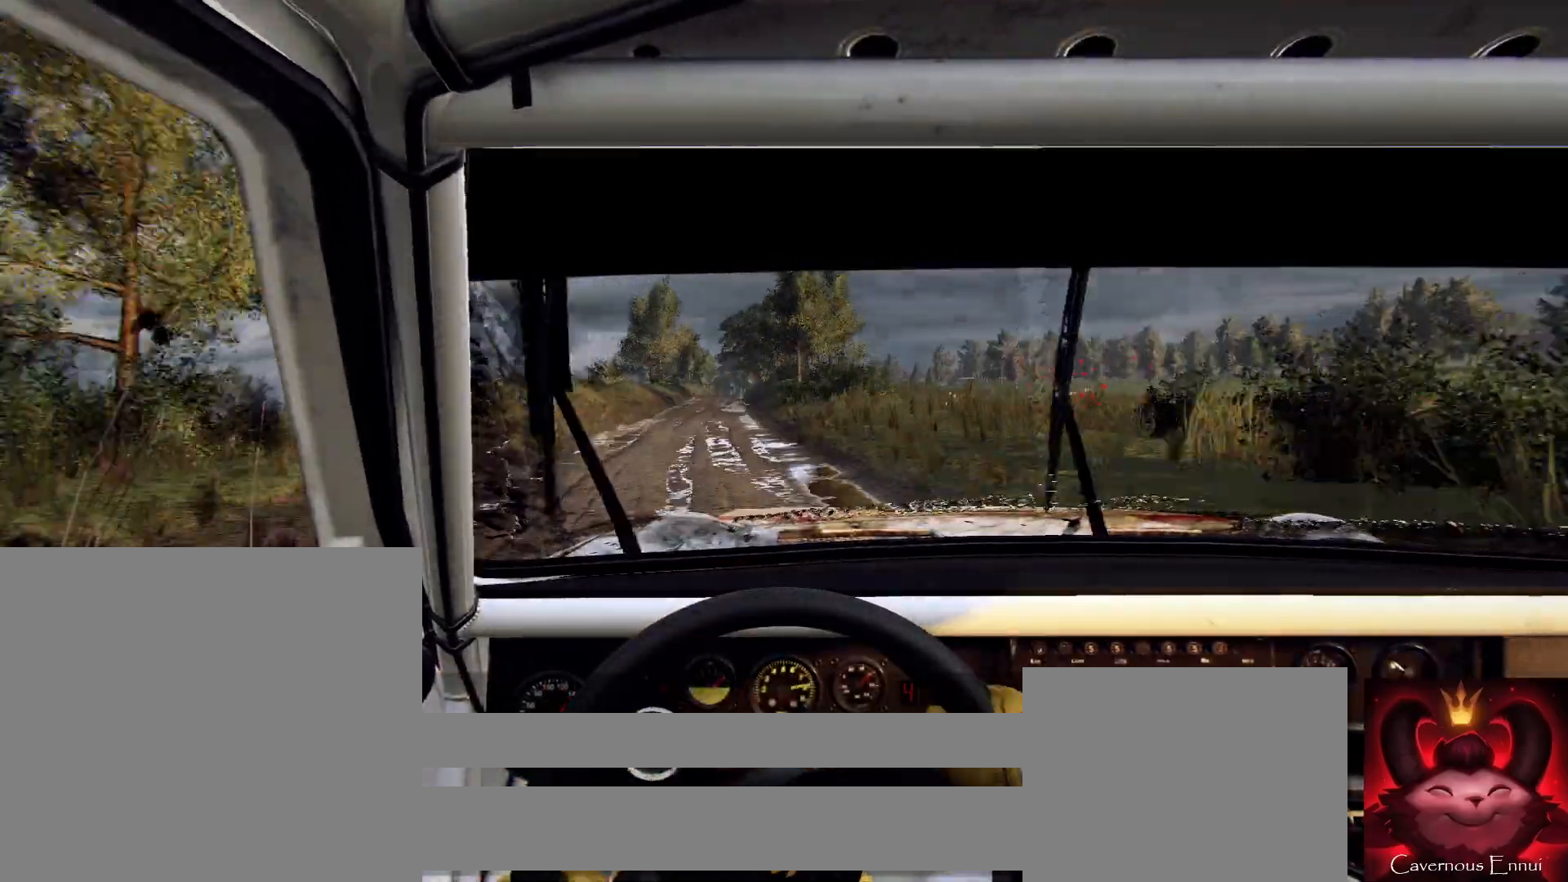
{"buttons": ["X"], "left_stick": "center", "right_stick": "up", "events": [[300, "X", "down"]]}
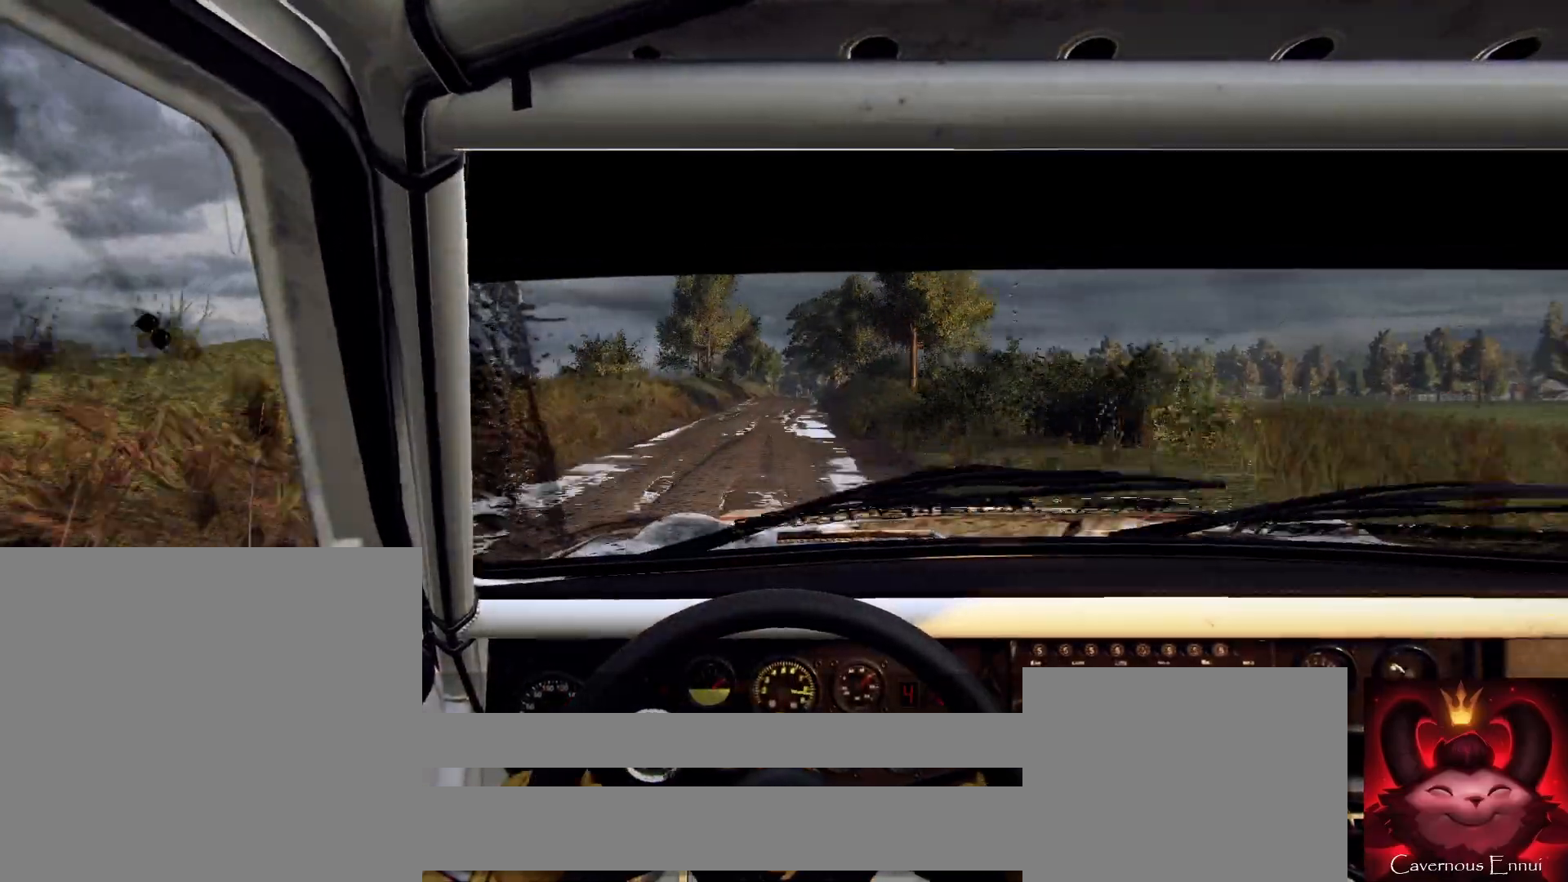
{"buttons": ["X"], "left_stick": "right", "right_stick": "up", "events": [[200, "left_stick", "right"]]}
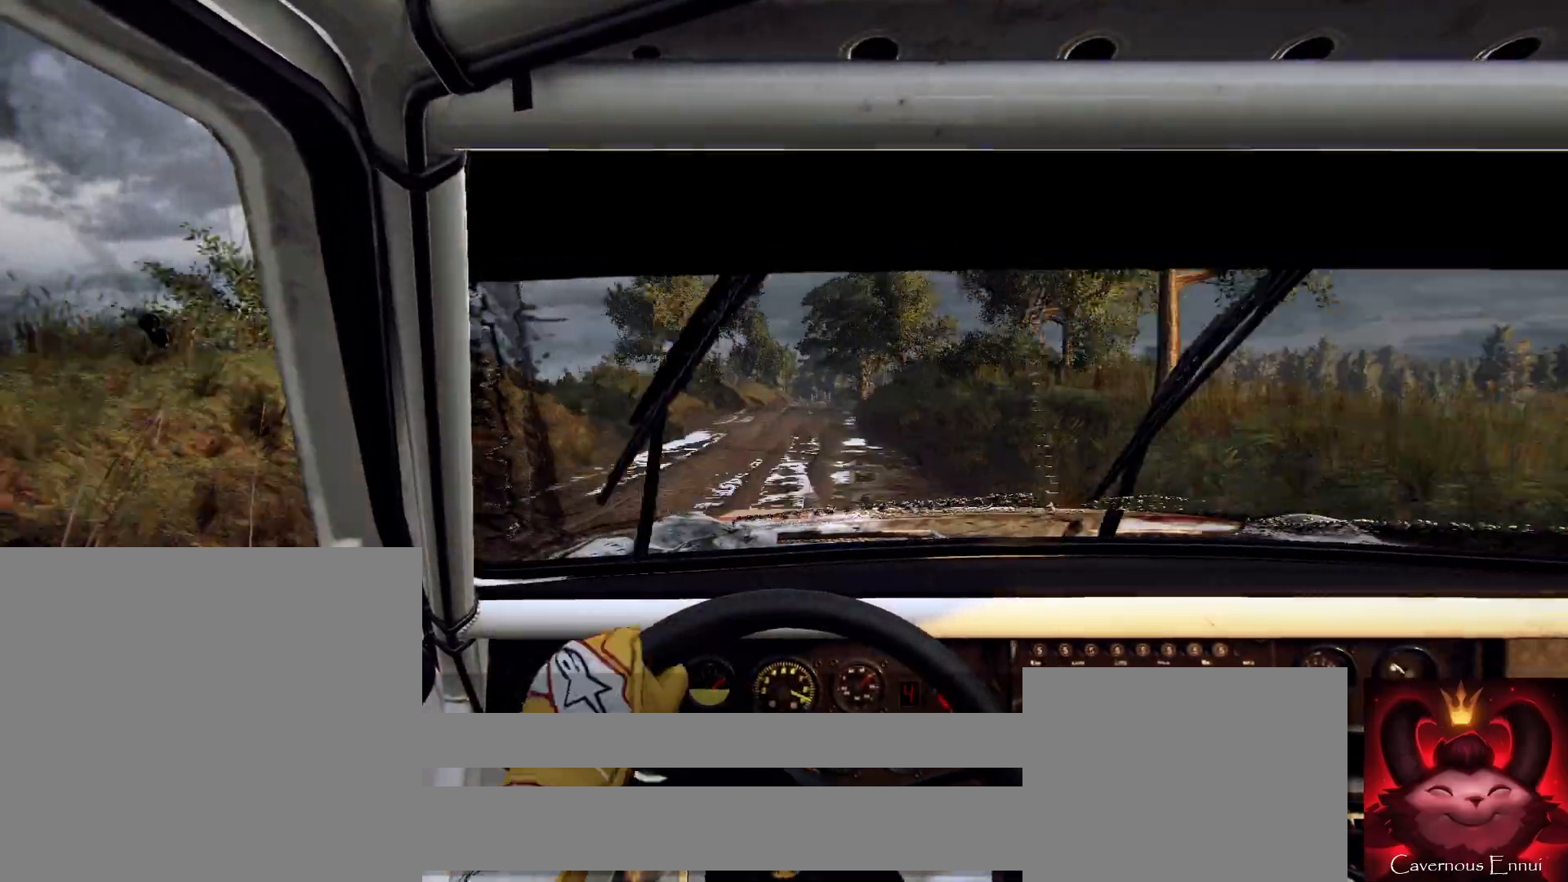
{"buttons": [], "left_stick": "left", "right_stick": "up", "events": [[33, "left_stick", "center"], [200, "R1", "down"], [200, "X", "up"], [267, "R1", "up"], [500, "left_stick", "left"]]}
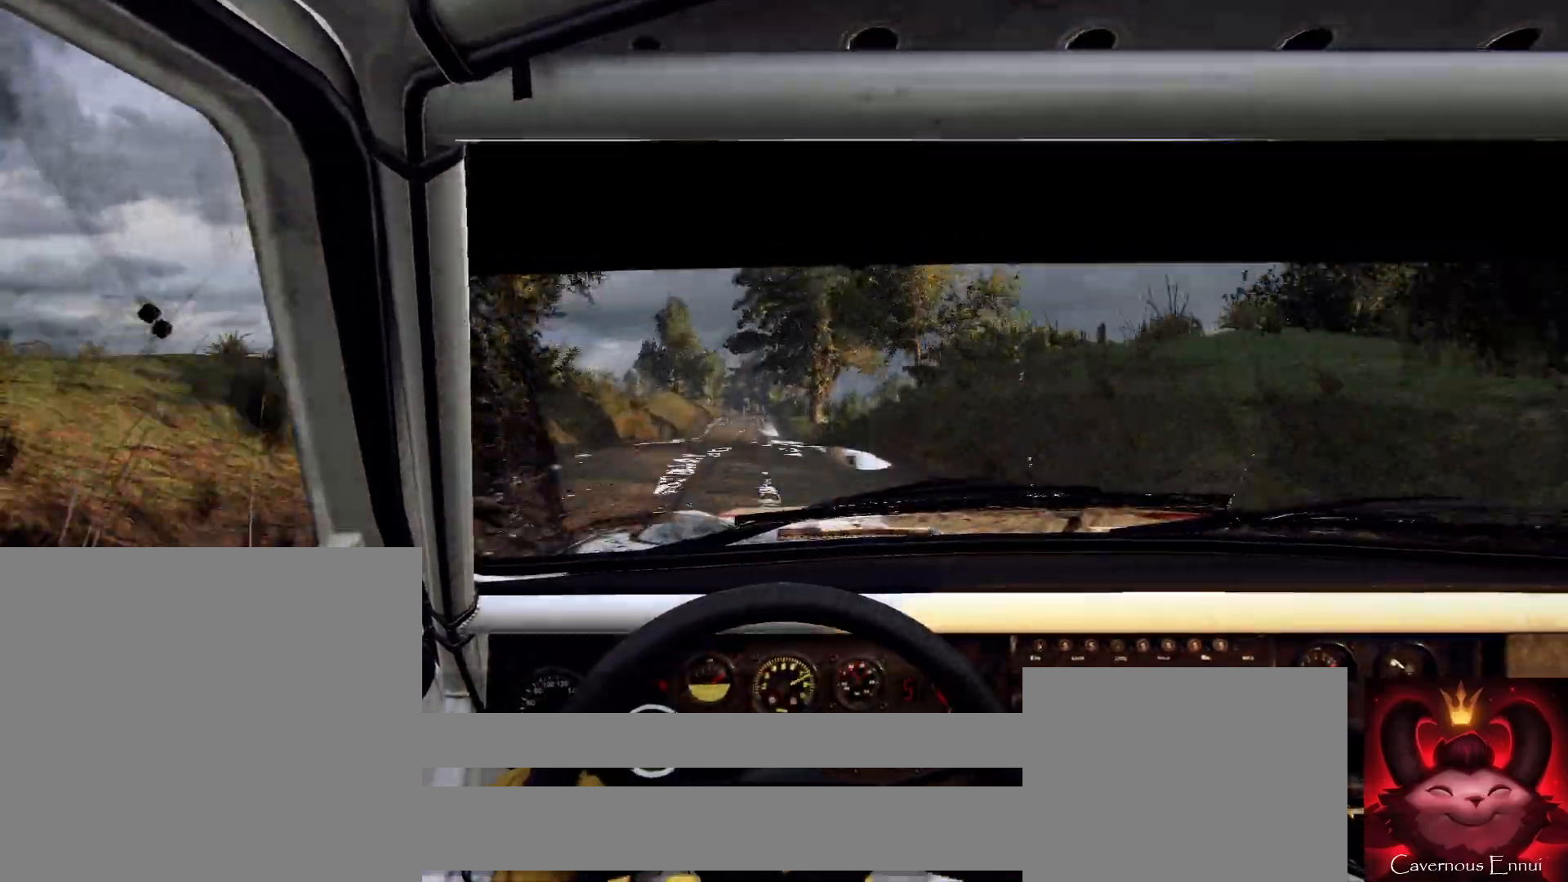
{"buttons": [], "left_stick": "down-left", "right_stick": "center", "events": [[67, "left_stick", "center"], [400, "right_stick", "center"], [467, "left_stick", "down-left"]]}
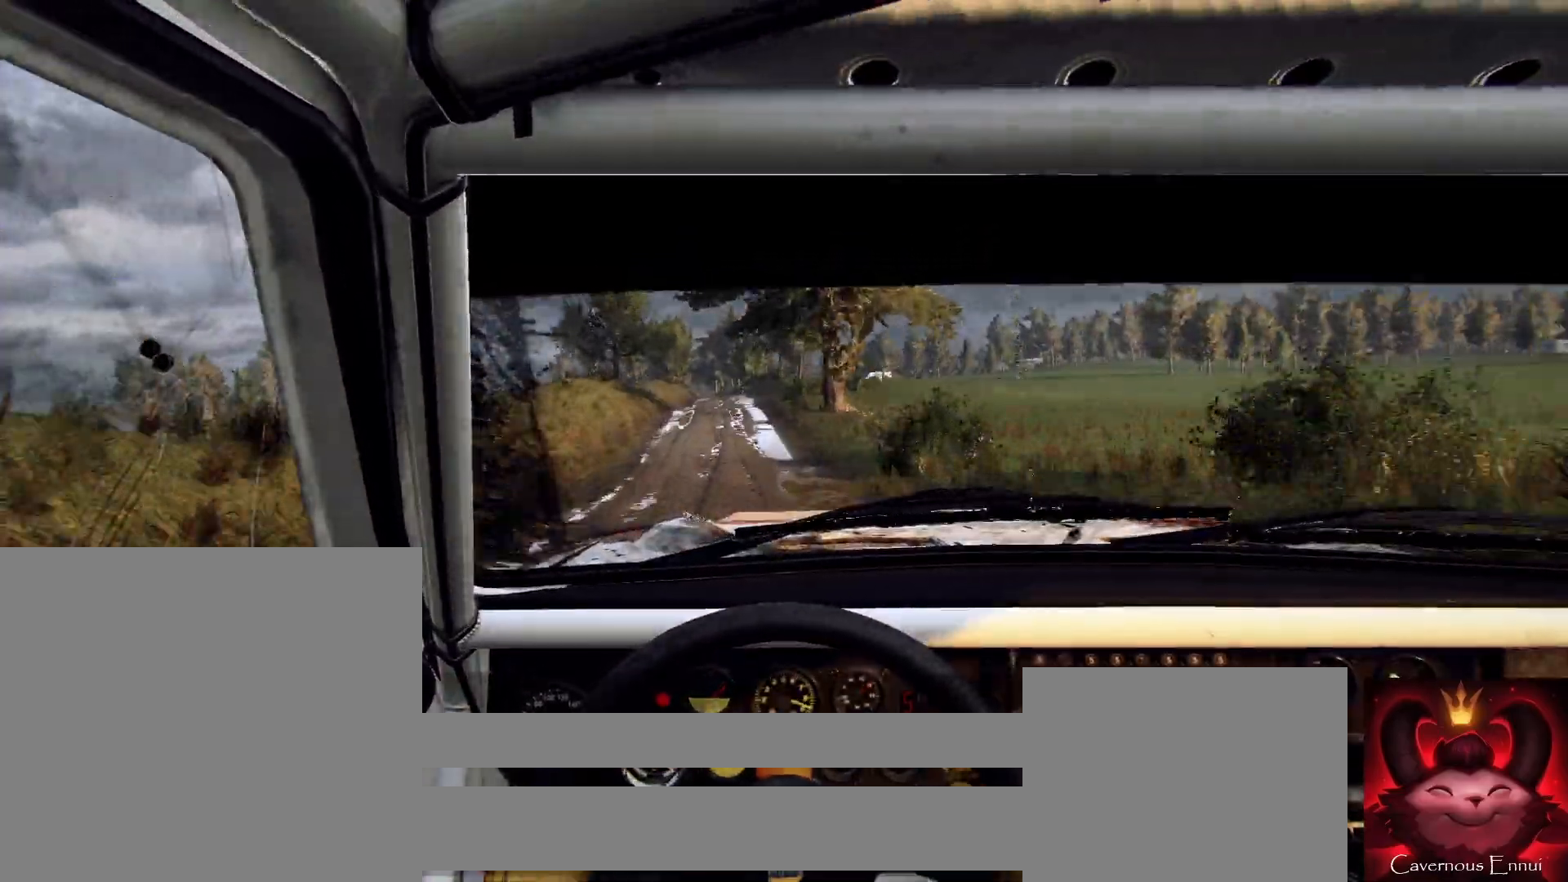
{"buttons": [], "left_stick": "left", "right_stick": "center", "events": [[200, "right_stick", "up"], [267, "left_stick", "center"], [300, "right_stick", "center"], [367, "left_stick", "left"]]}
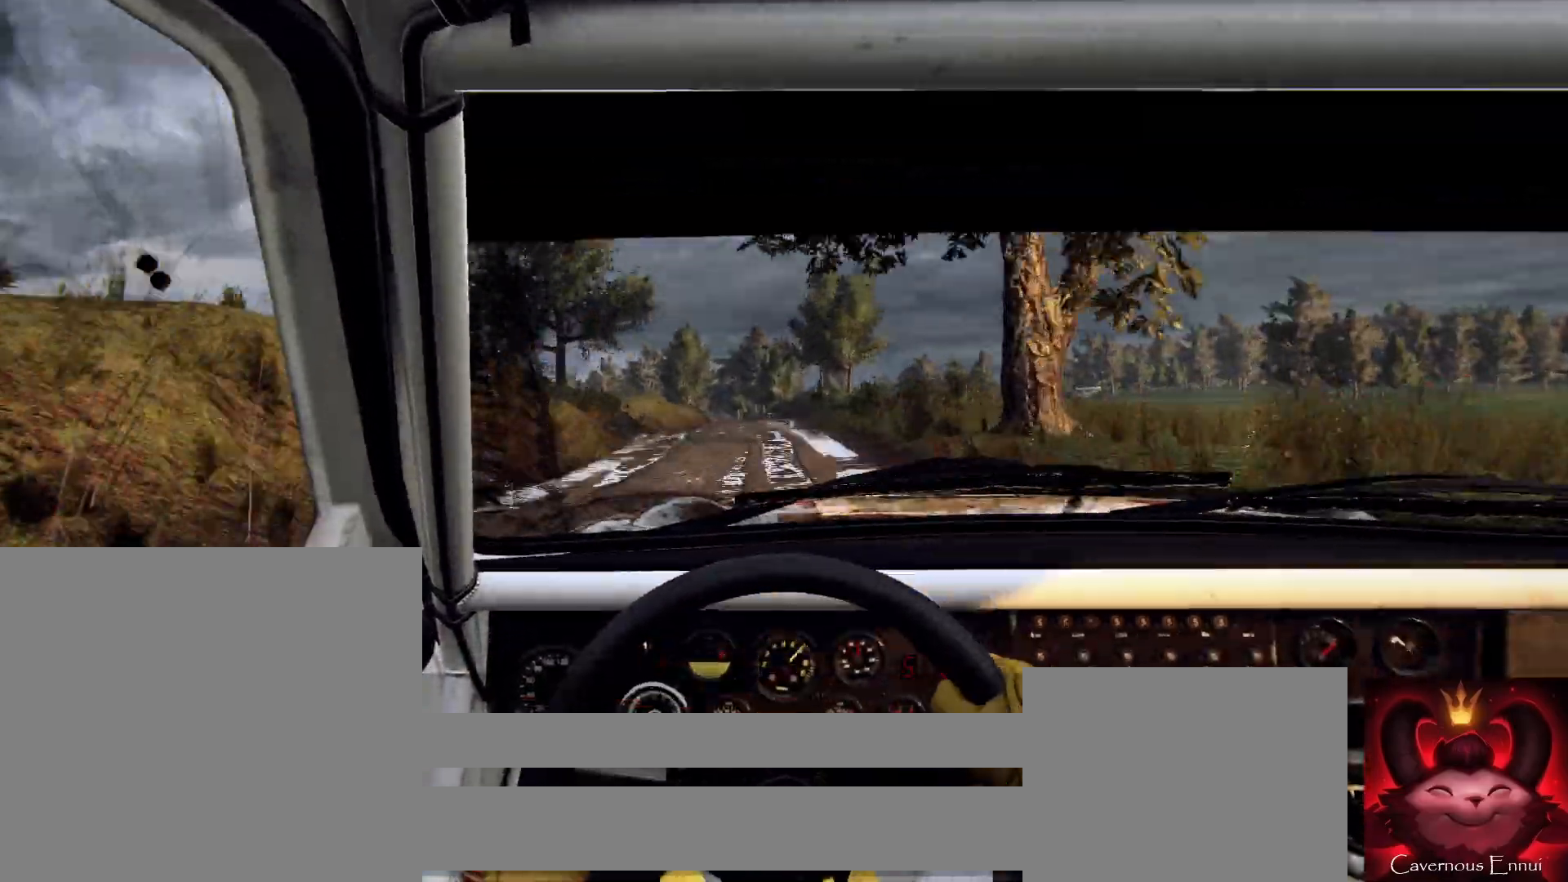
{"buttons": [], "left_stick": "right", "right_stick": "up", "events": [[33, "left_stick", "center"], [67, "right_stick", "up"], [267, "left_stick", "right"], [333, "right_stick", "center"], [500, "right_stick", "up"]]}
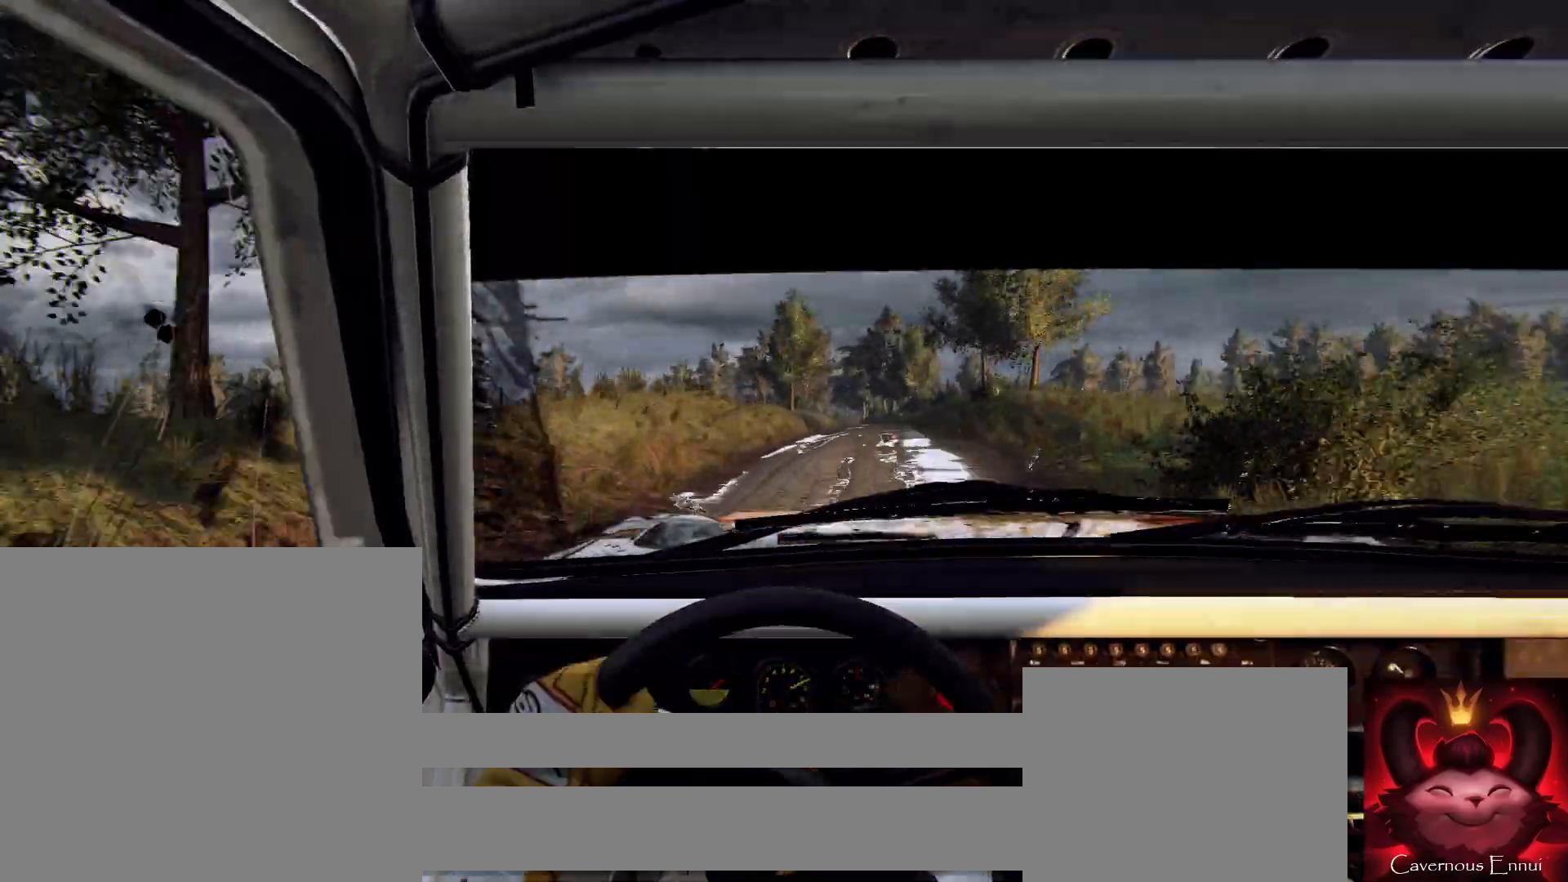
{"buttons": ["L2"], "left_stick": "right", "right_stick": "center", "events": [[67, "left_stick", "center"], [133, "right_stick", "center"], [167, "left_stick", "right"], [233, "right_stick", "up"], [333, "left_stick", "center"], [400, "L2", "down"], [433, "left_stick", "right"], [433, "right_stick", "center"]]}
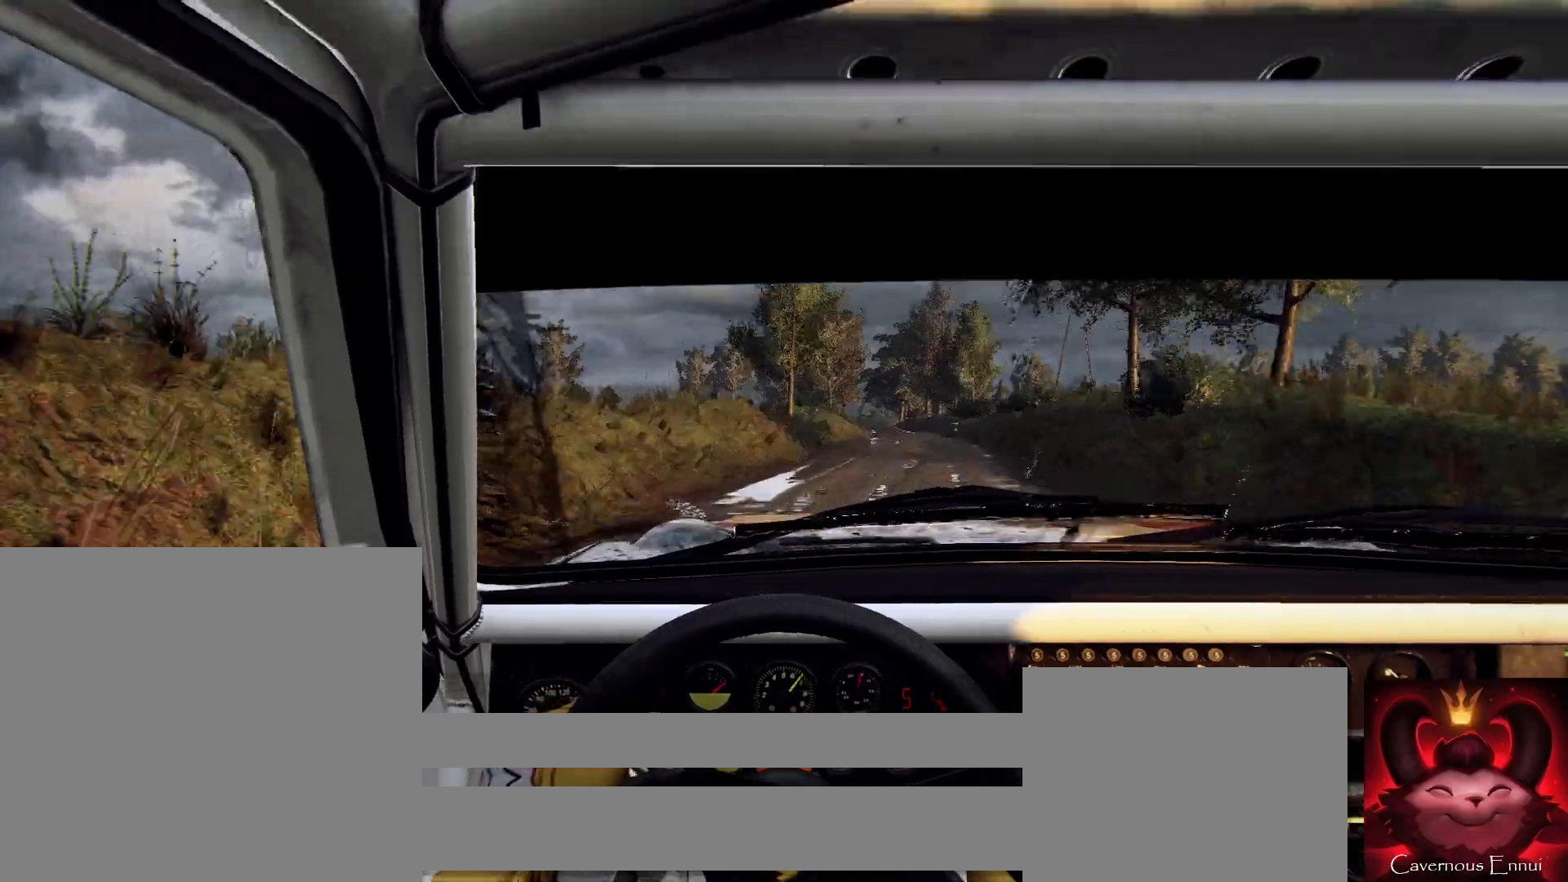
{"buttons": ["L2"], "left_stick": "left", "right_stick": "up", "events": [[33, "L1", "down"], [33, "L2", "up"], [100, "L1", "up"], [200, "L2", "down"], [267, "left_stick", "center"], [333, "L2", "up"], [500, "L2", "down"], [500, "left_stick", "left"], [500, "right_stick", "up"]]}
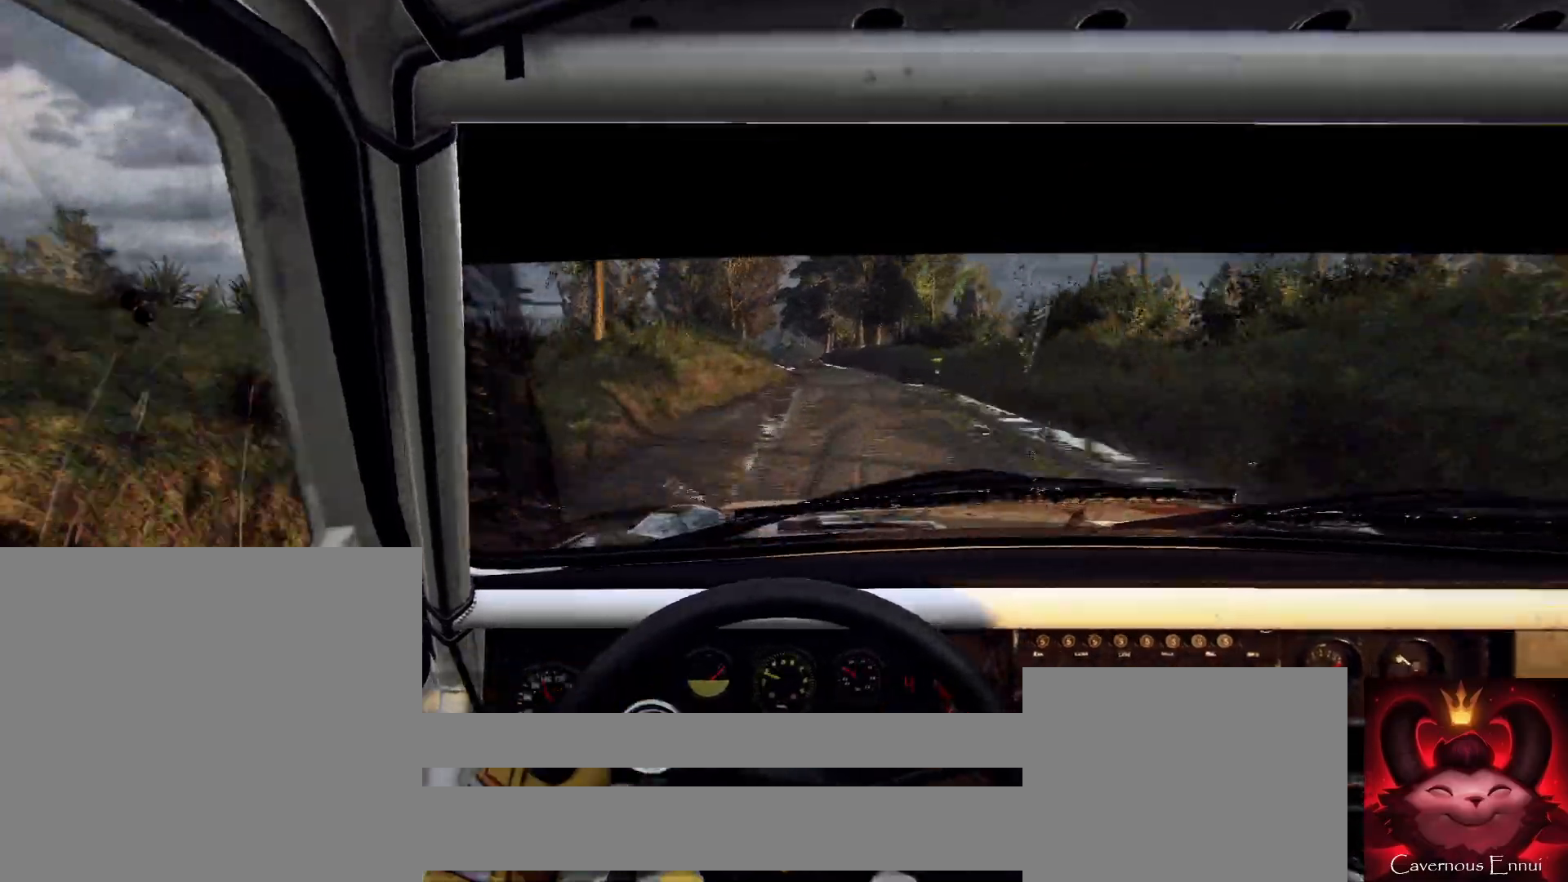
{"buttons": ["L1", "L2"], "left_stick": "right", "right_stick": "center", "events": [[100, "L2", "up"], [167, "left_stick", "center"], [167, "right_stick", "center"], [300, "right_stick", "up"], [333, "L2", "down"], [400, "right_stick", "center"], [467, "left_stick", "right"], [500, "L1", "down"]]}
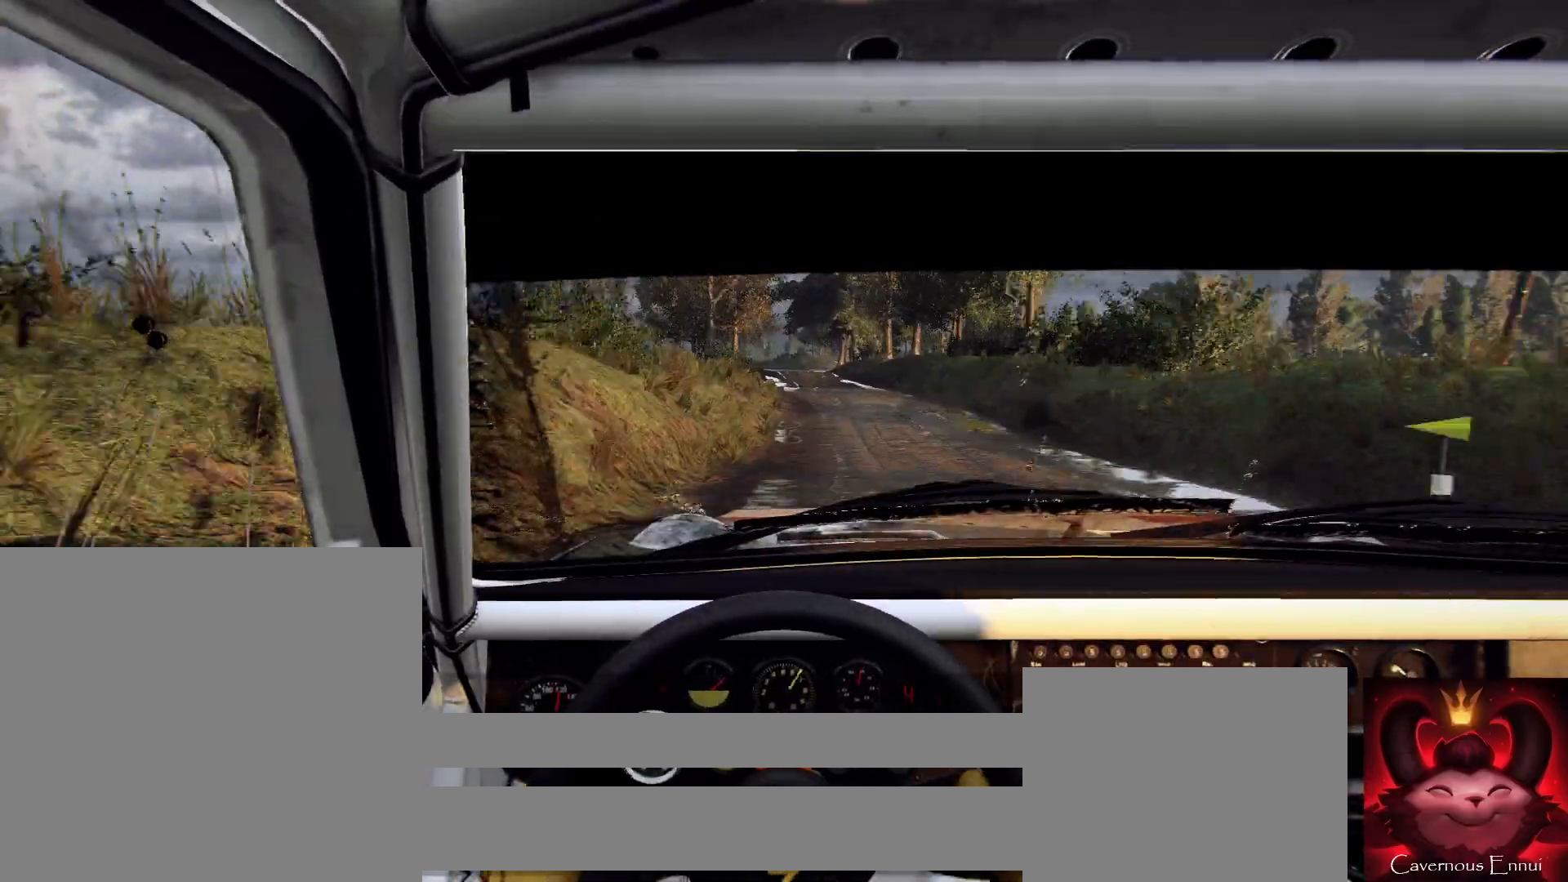
{"buttons": [], "left_stick": "center", "right_stick": "center", "events": [[67, "L2", "up"], [100, "L1", "up"], [300, "L2", "down"], [300, "left_stick", "center"], [367, "right_stick", "up"], [433, "L2", "up"], [467, "right_stick", "center"]]}
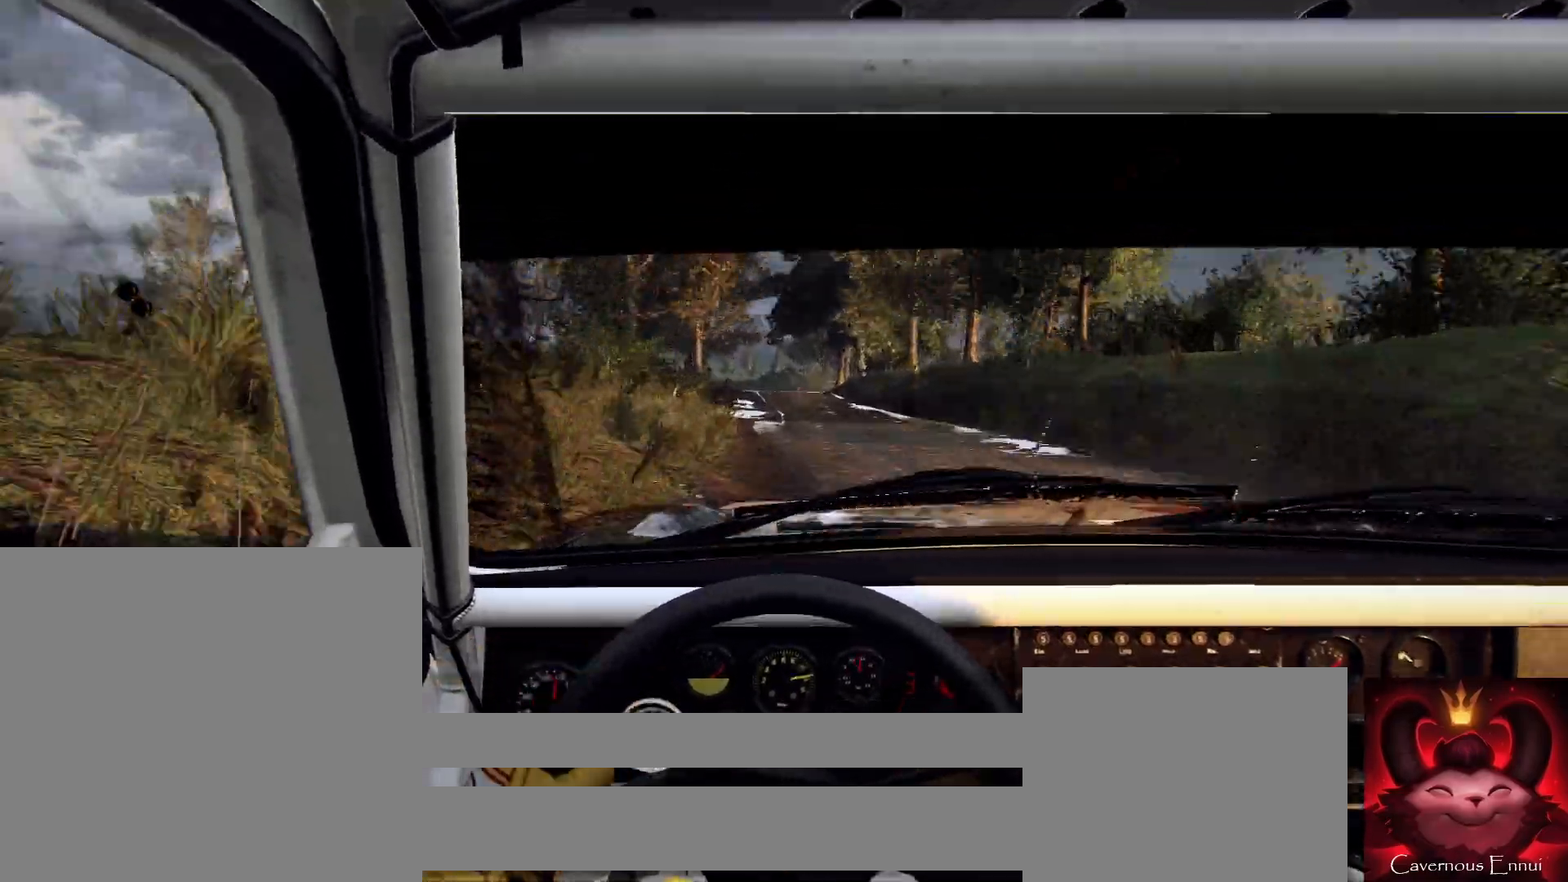
{"buttons": [], "left_stick": "center", "right_stick": "center", "events": [[167, "L2", "down"], [400, "L2", "up"]]}
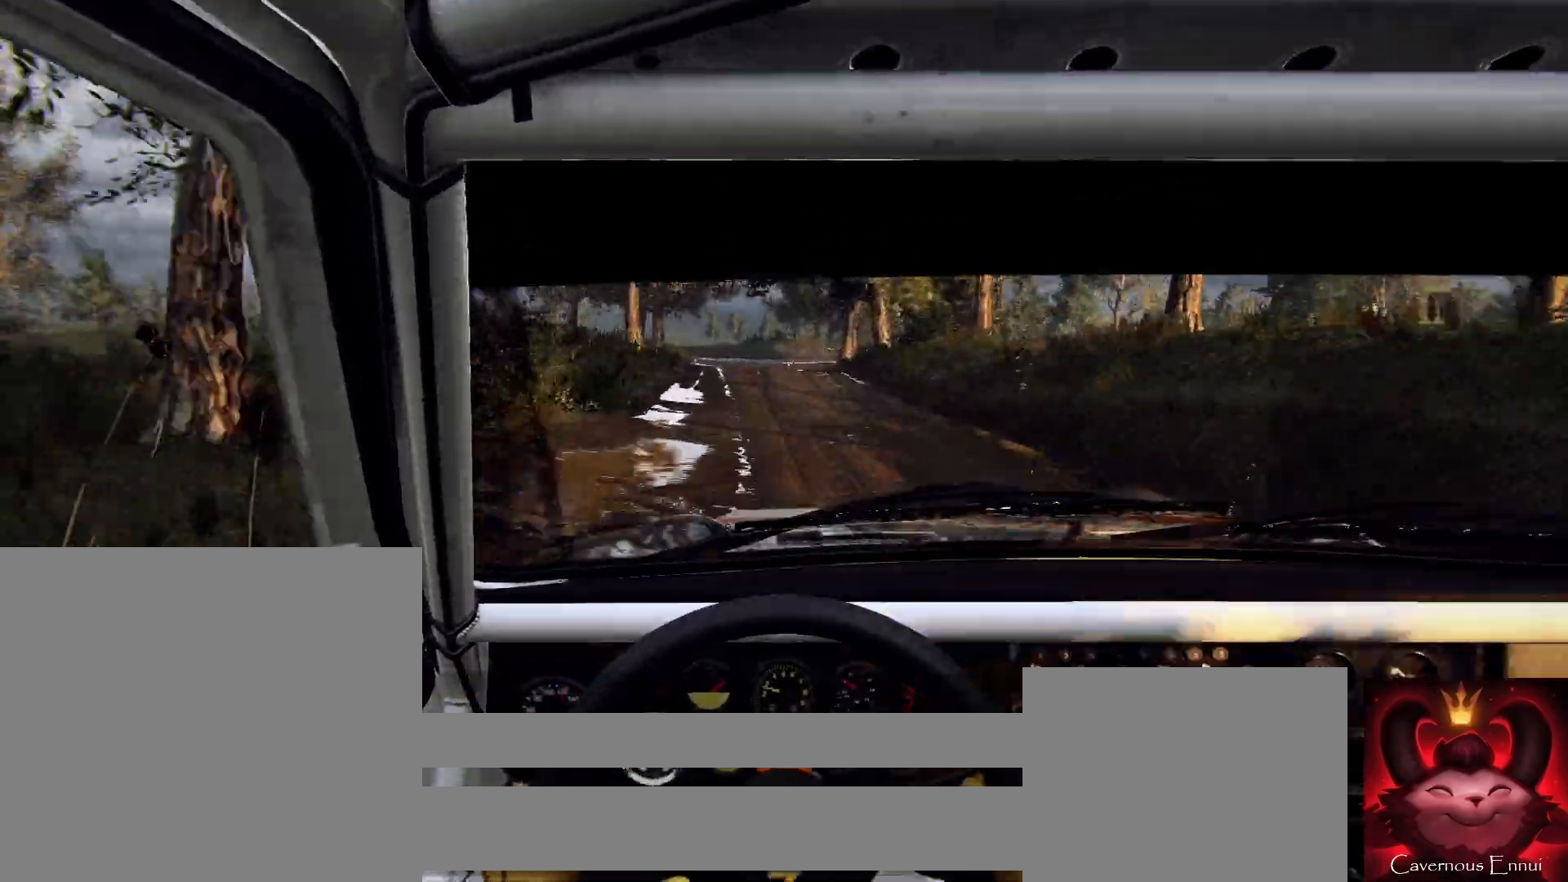
{"buttons": ["L2"], "left_stick": "left", "right_stick": "center", "events": [[33, "L2", "down"], [267, "L1", "down"], [300, "left_stick", "left"], [367, "L1", "up"]]}
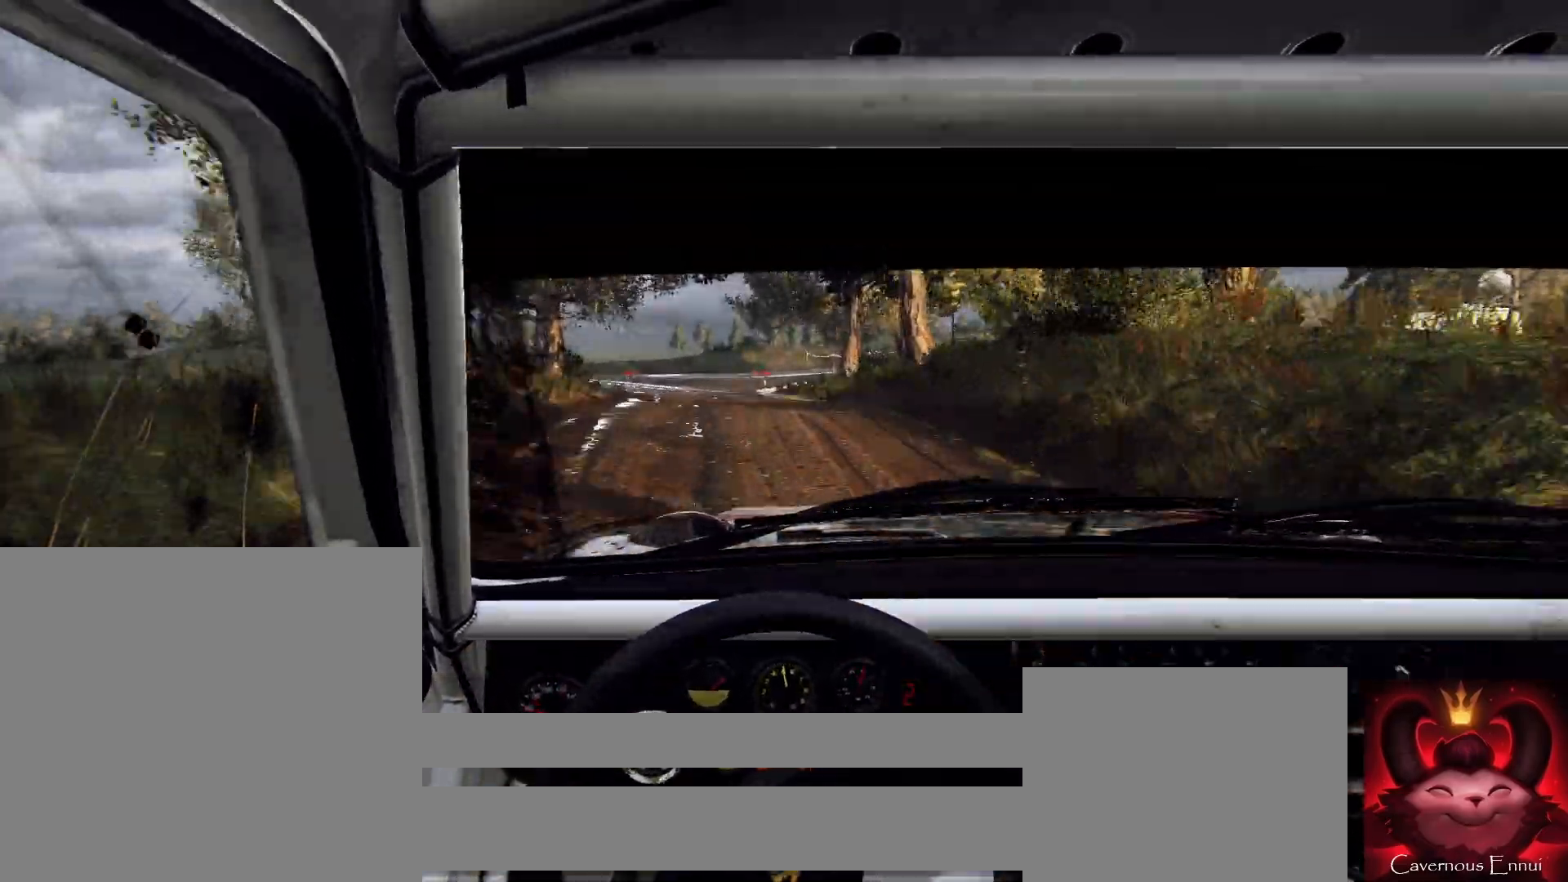
{"buttons": ["L2"], "left_stick": "left", "right_stick": "center", "events": [[133, "L2", "up"], [133, "left_stick", "center"], [133, "right_stick", "up"], [233, "left_stick", "left"], [300, "right_stick", "center"], [433, "L2", "down"]]}
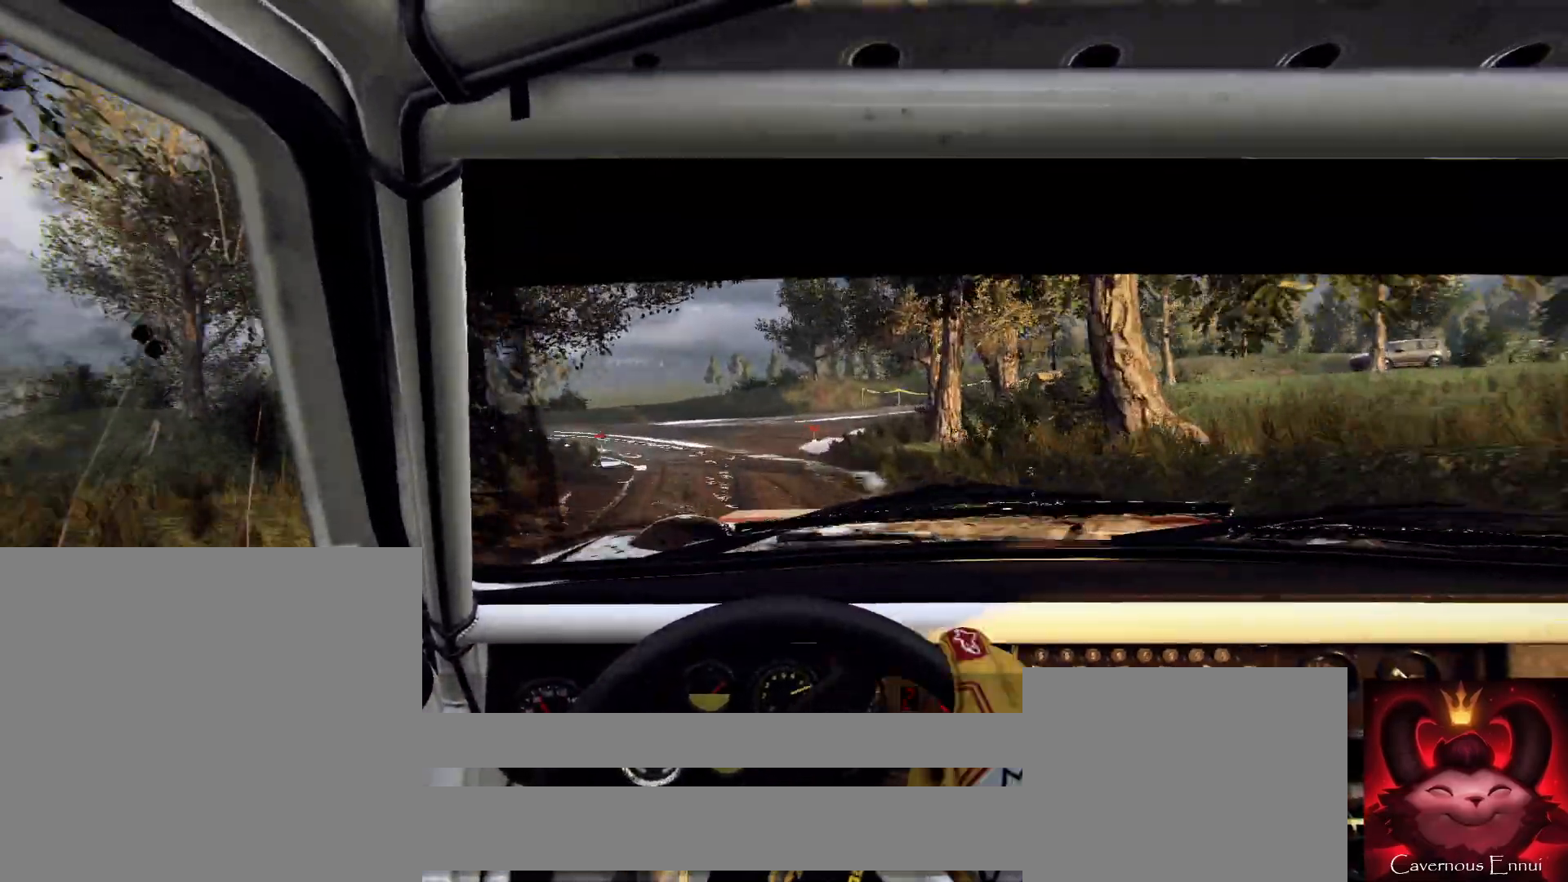
{"buttons": [], "left_stick": "left", "right_stick": "up", "events": [[100, "L2", "up"], [200, "L2", "down"], [333, "L2", "up"], [500, "right_stick", "up"]]}
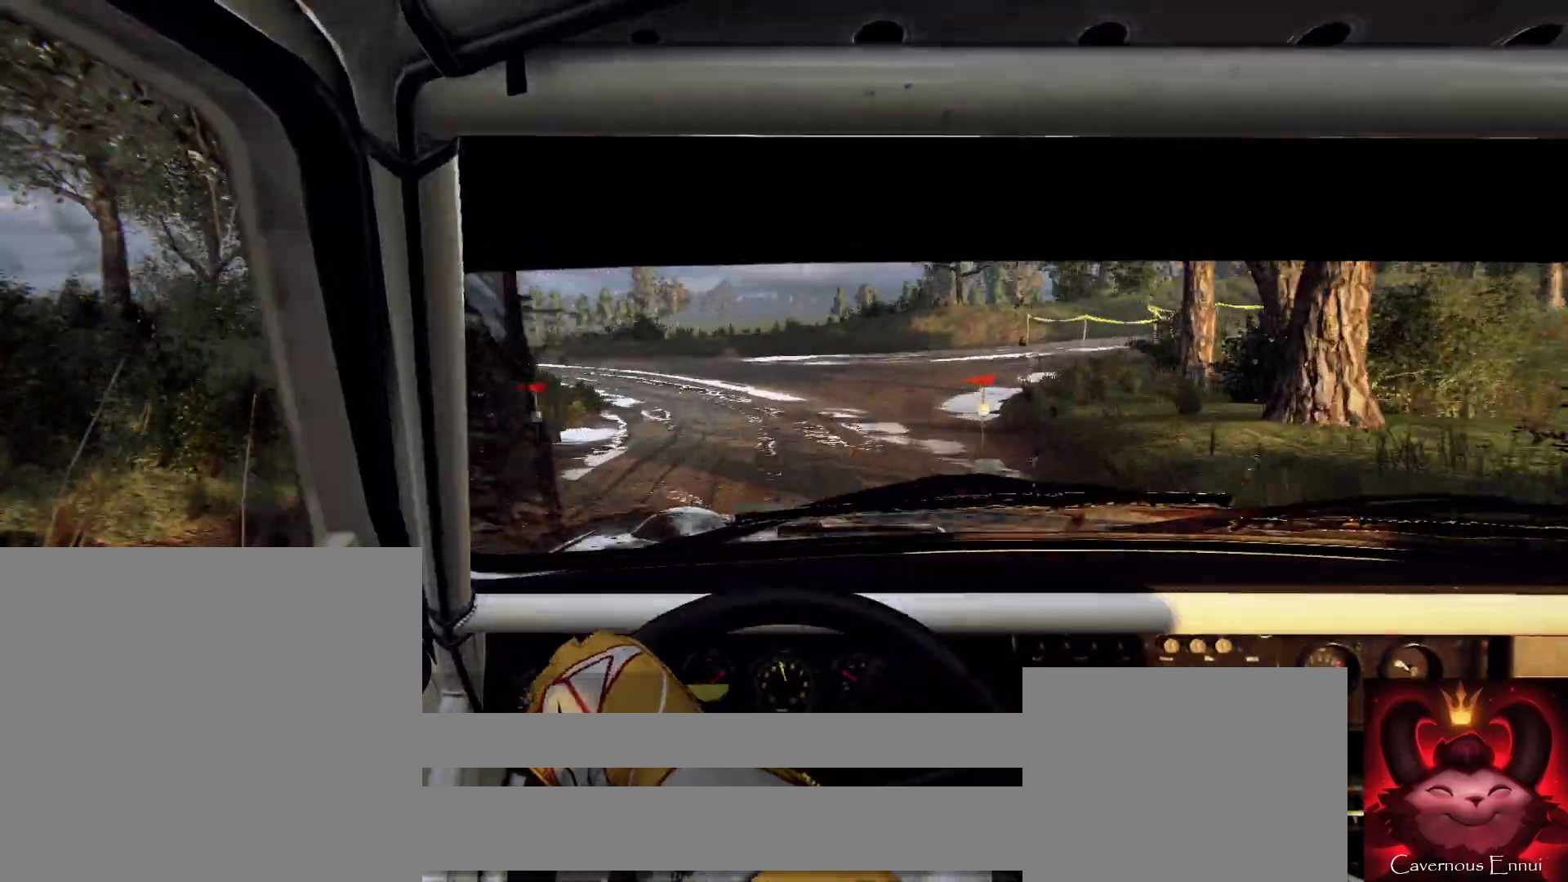
{"buttons": ["R2"], "left_stick": "left", "right_stick": "center", "events": [[233, "right_stick", "center"], [300, "left_stick", "center"], [400, "left_stick", "left"], [500, "R2", "down"]]}
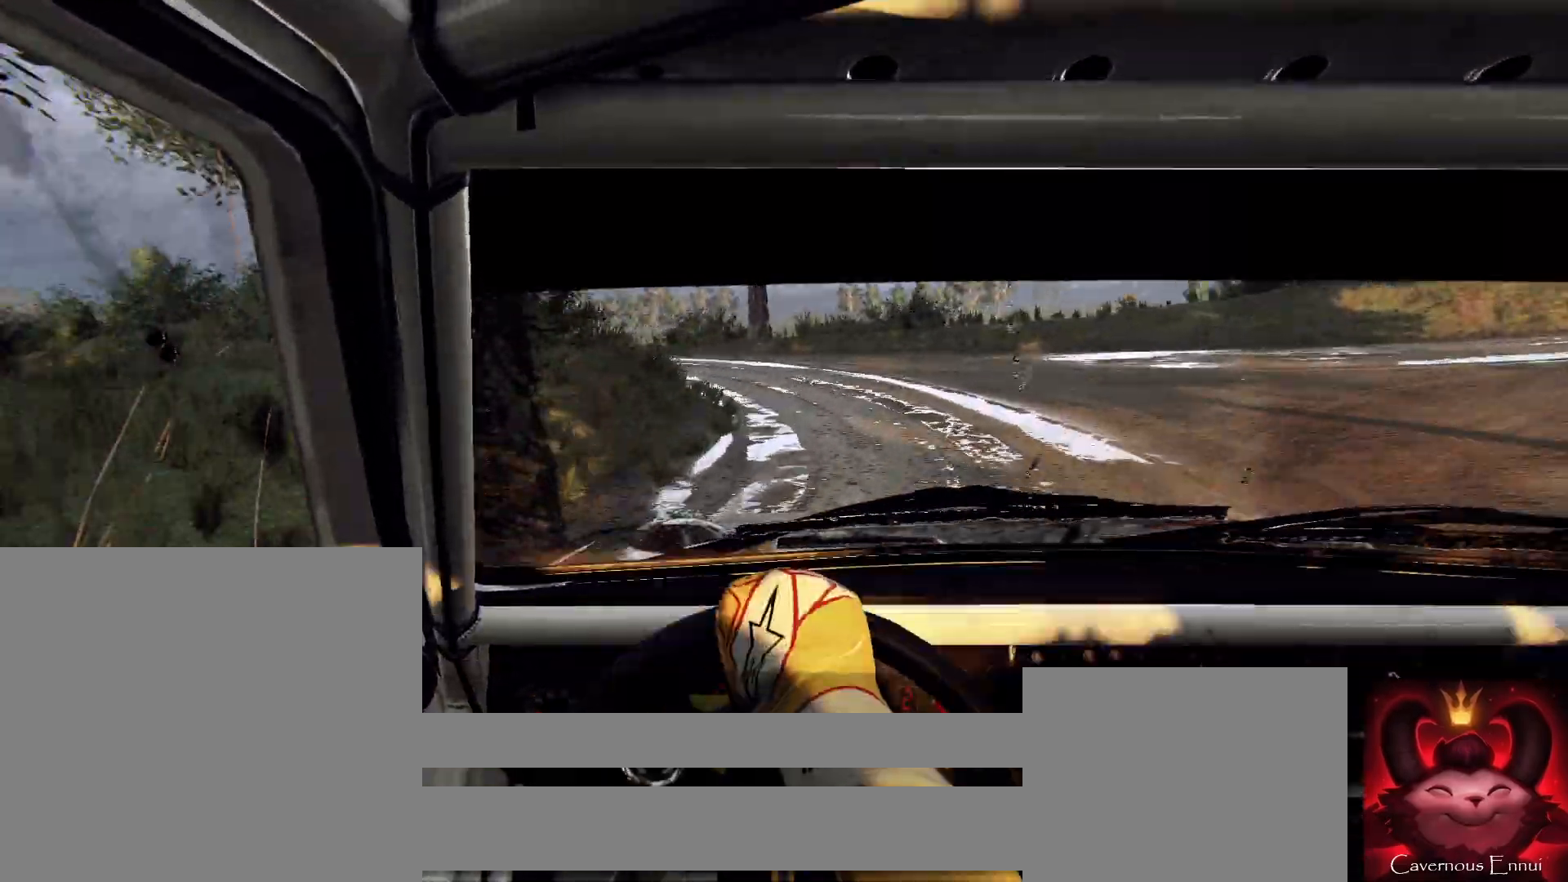
{"buttons": [], "left_stick": "left", "right_stick": "up", "events": [[267, "R2", "up"], [333, "left_stick", "center"], [433, "right_stick", "up"], [467, "left_stick", "left"]]}
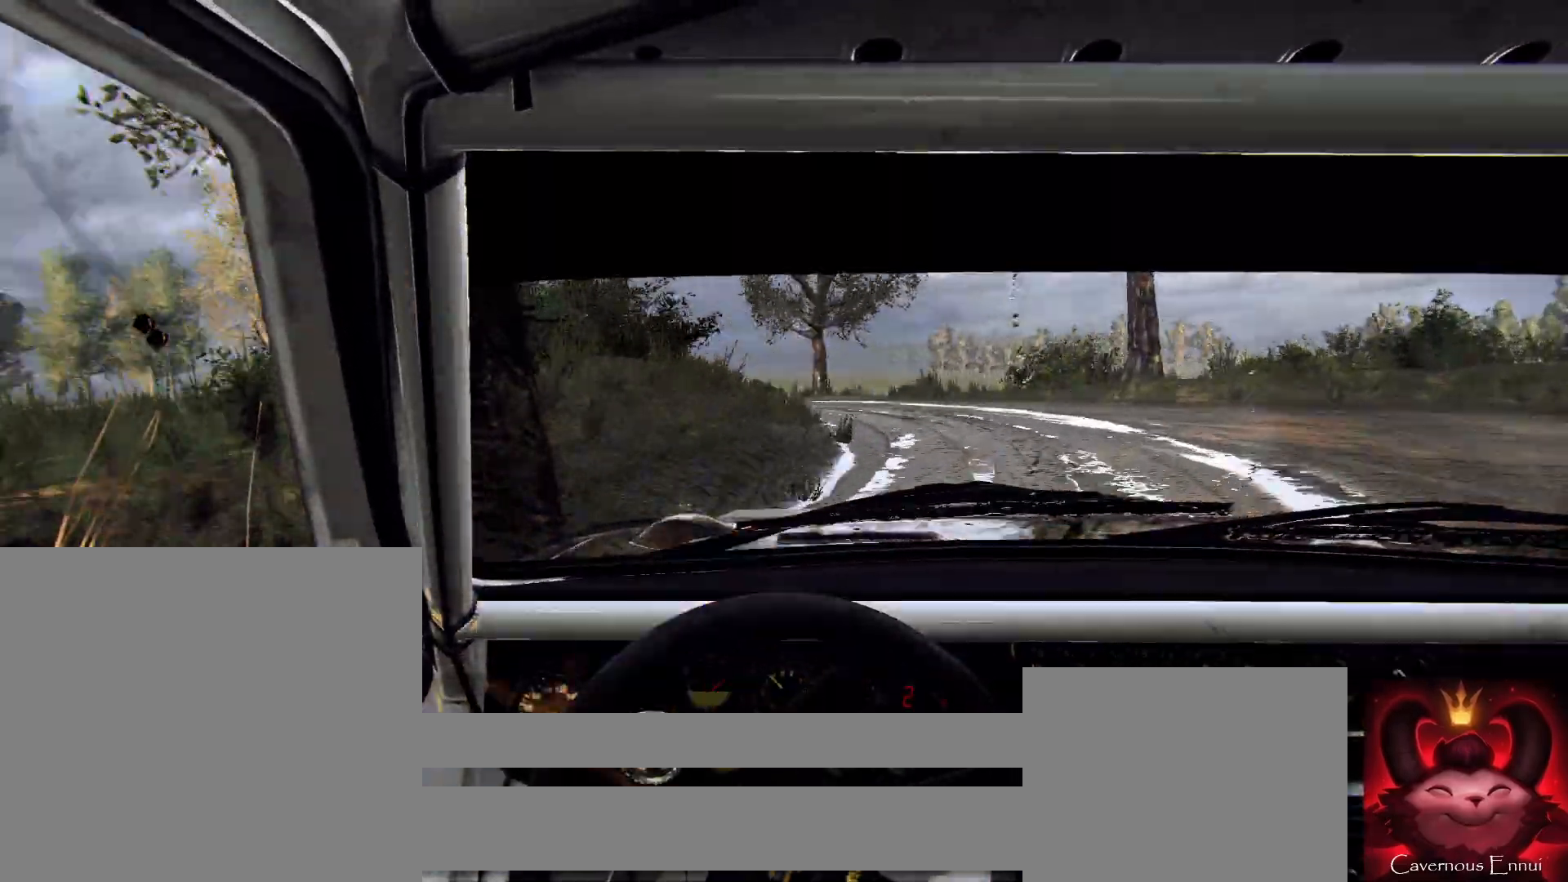
{"buttons": [], "left_stick": "left", "right_stick": "up", "events": [[167, "left_stick", "center"], [167, "right_stick", "center"], [267, "left_stick", "left"], [300, "right_stick", "up"]]}
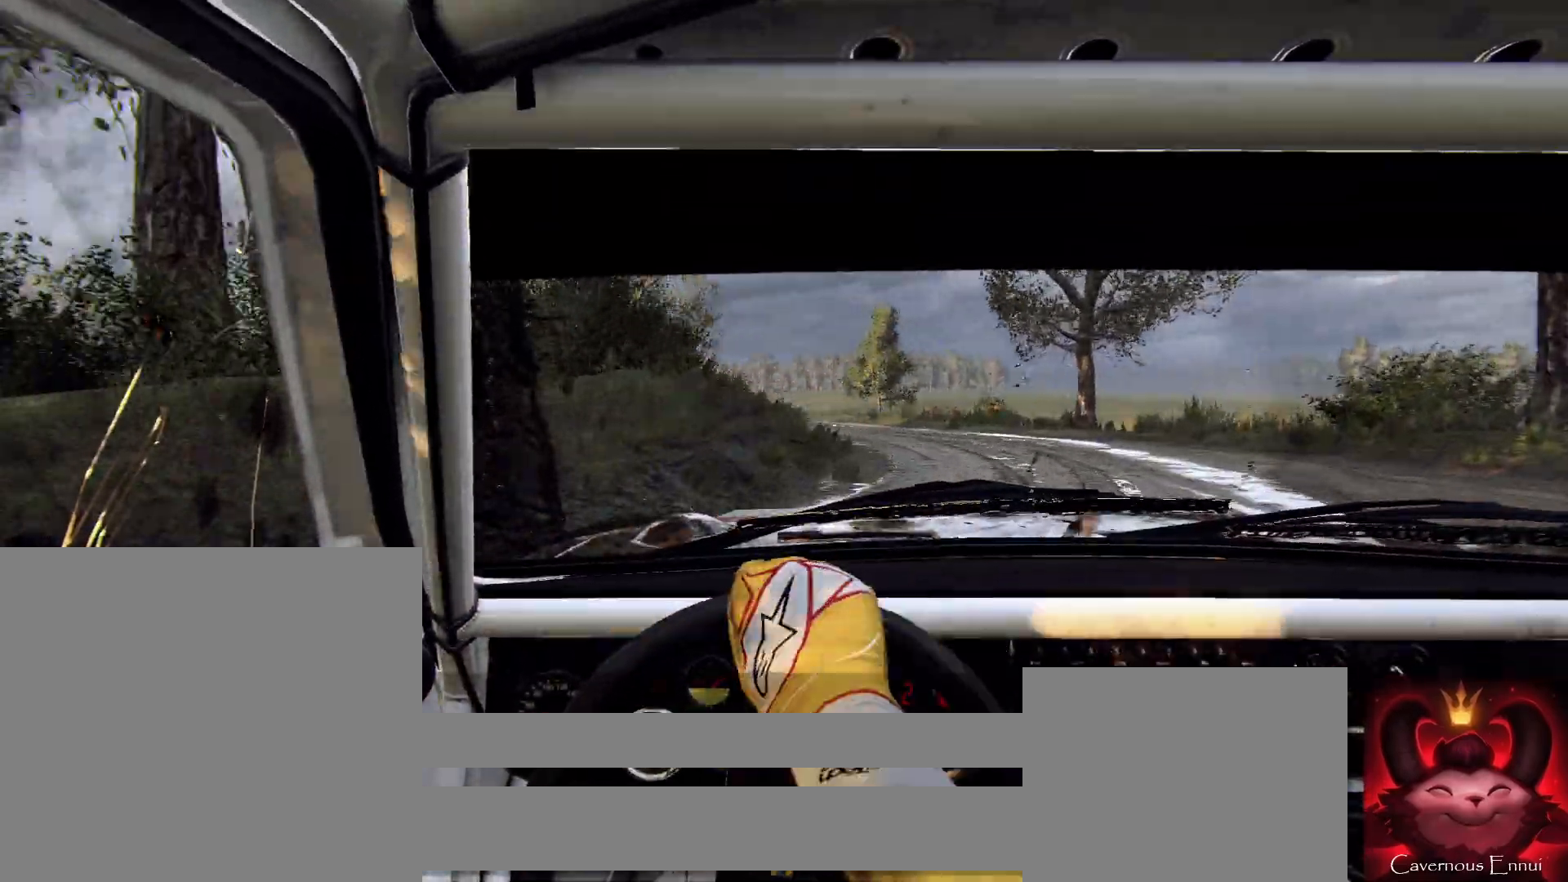
{"buttons": [], "left_stick": "right", "right_stick": "up", "events": [[200, "left_stick", "center"], [367, "left_stick", "right"]]}
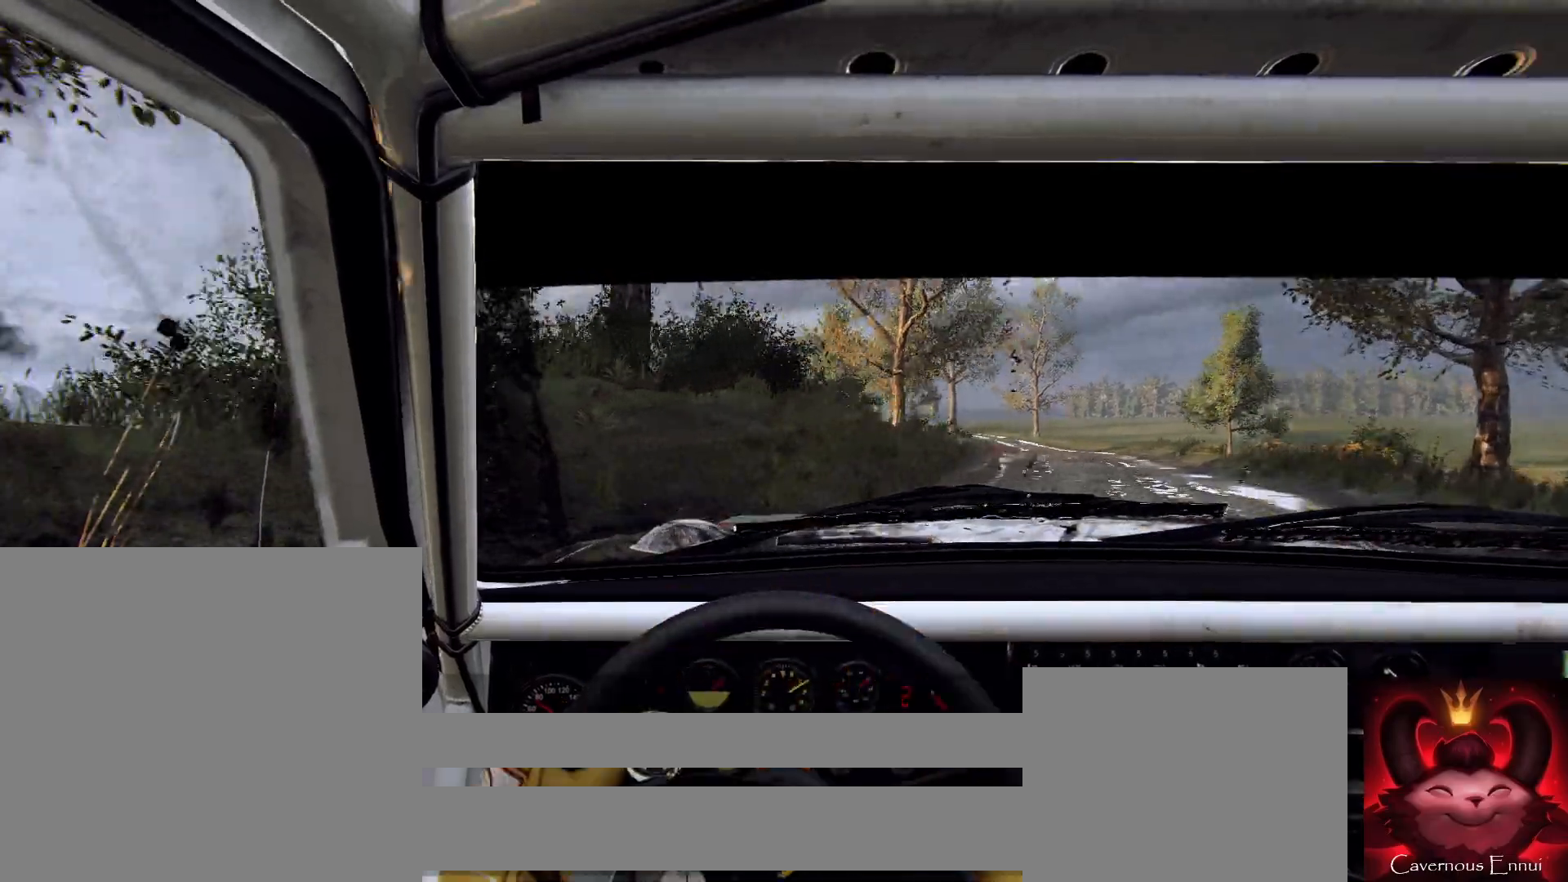
{"buttons": [], "left_stick": "right", "right_stick": "up", "events": [[233, "left_stick", "center"], [333, "left_stick", "right"]]}
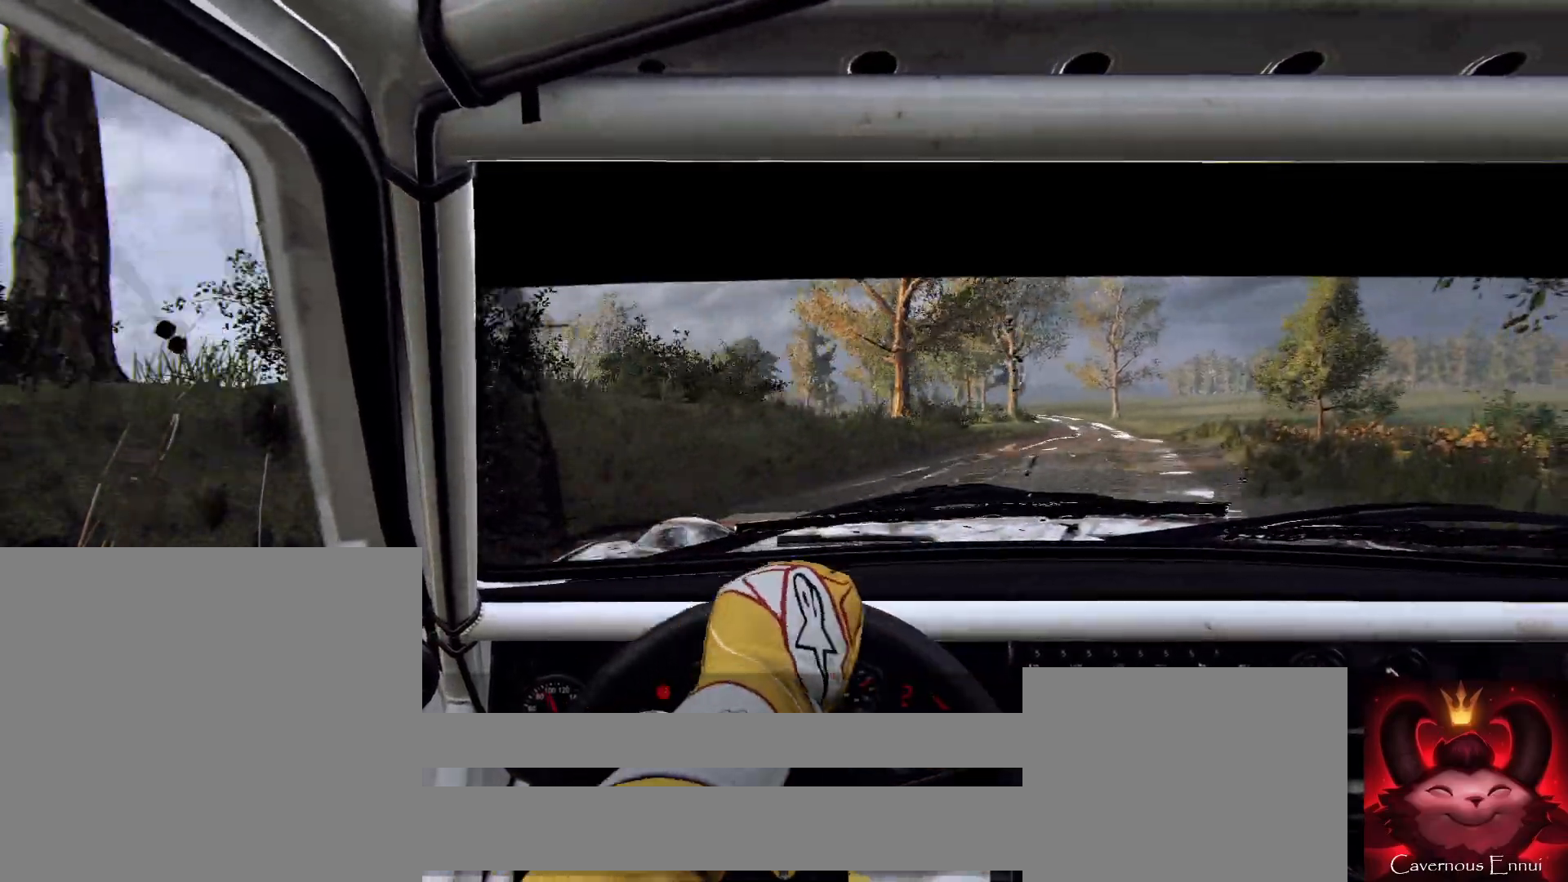
{"buttons": [], "left_stick": "center", "right_stick": "up", "events": [[133, "left_stick", "center"], [200, "R1", "down"], [300, "R1", "up"]]}
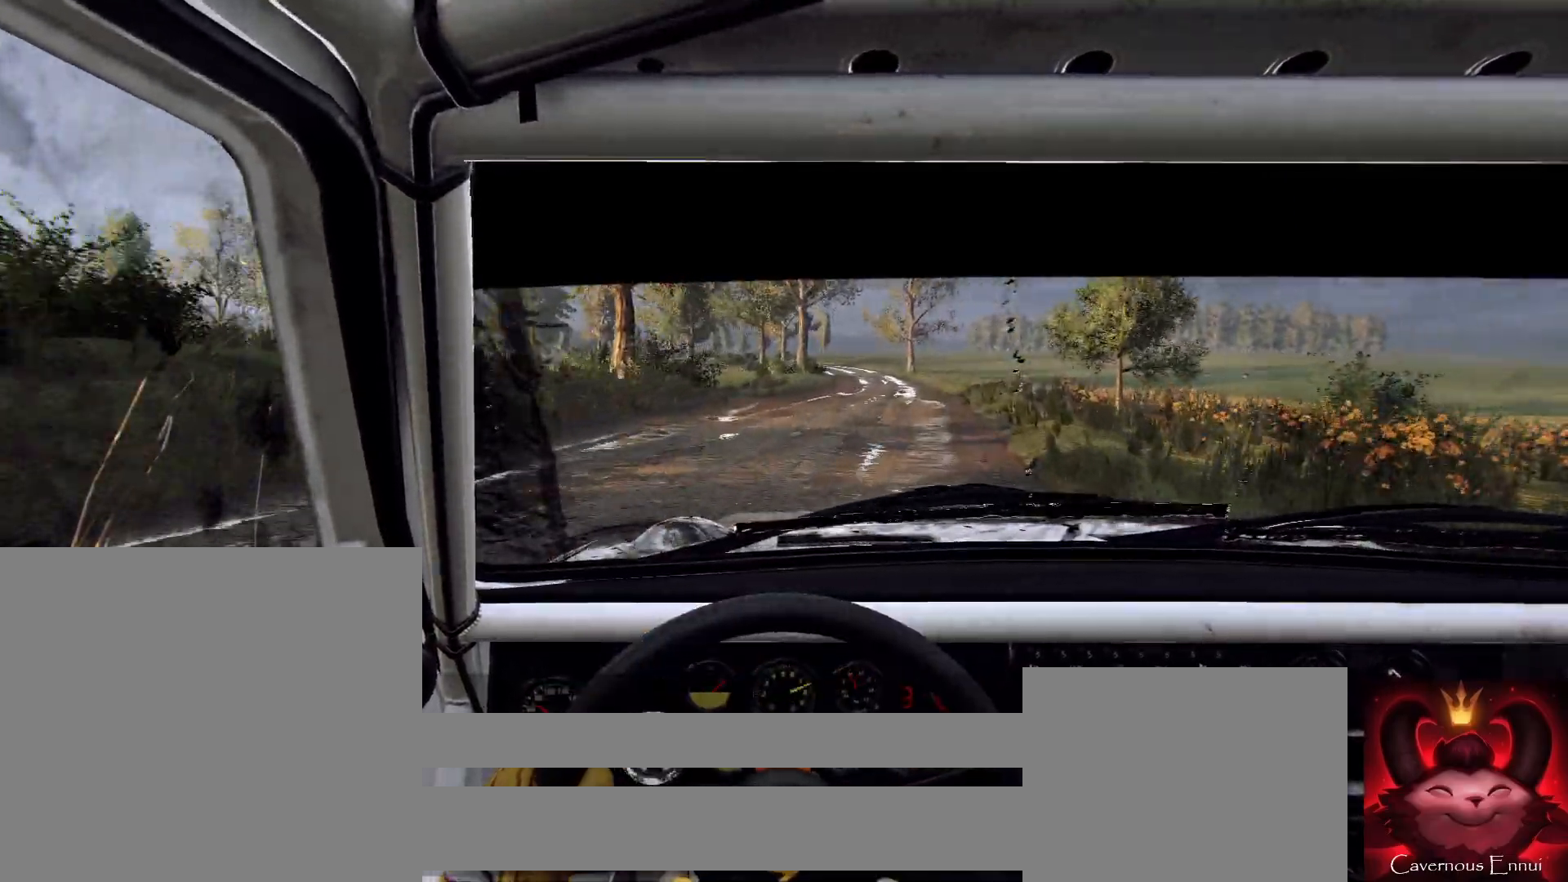
{"buttons": [], "left_stick": "center", "right_stick": "up", "events": [[167, "left_stick", "left"], [400, "left_stick", "center"]]}
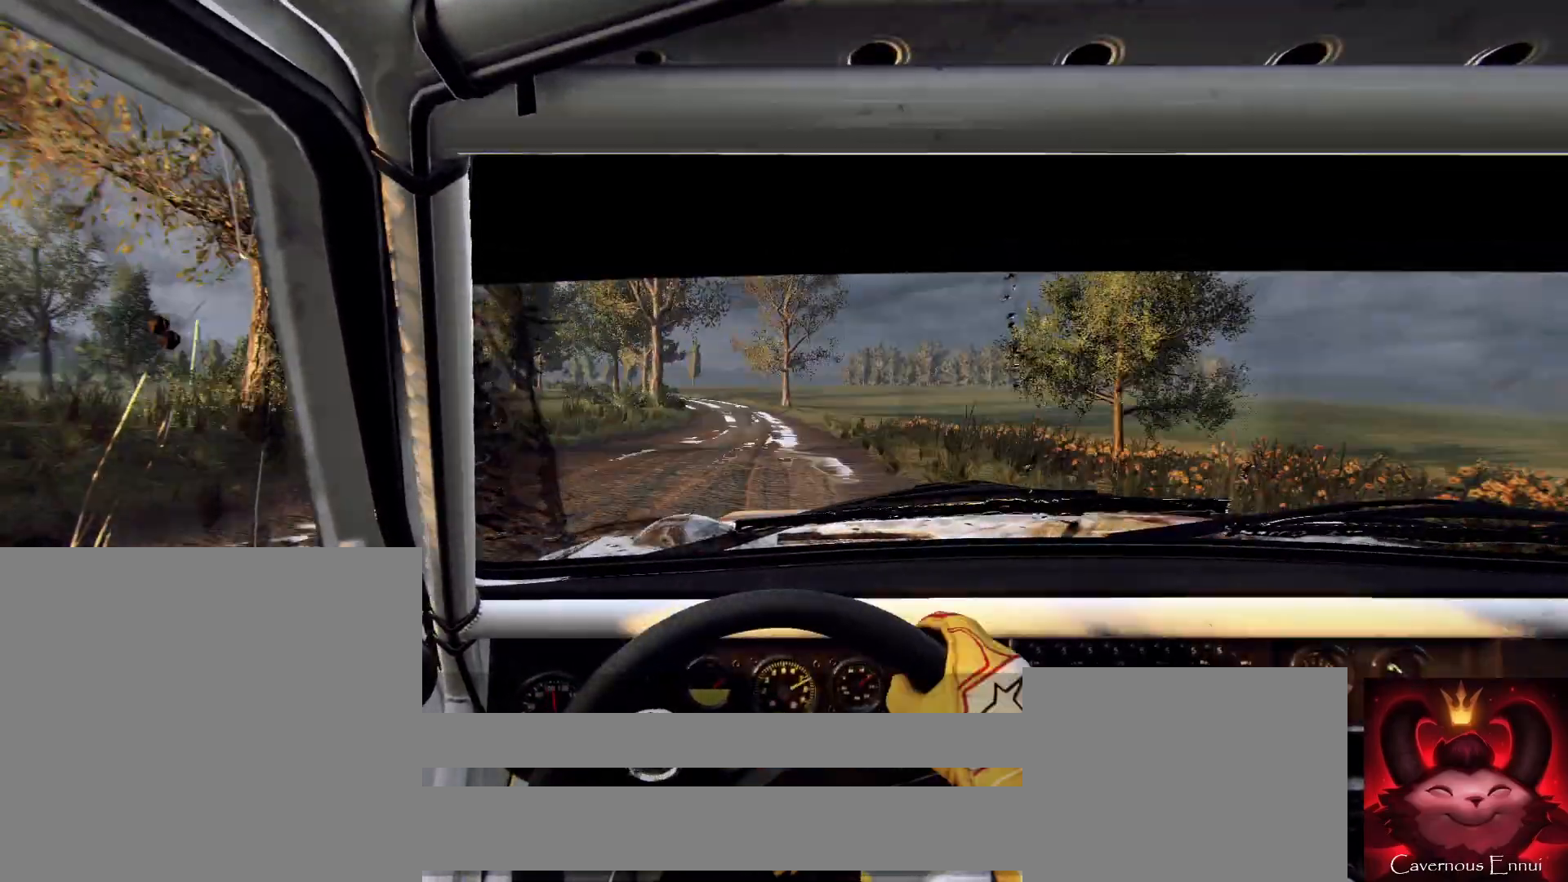
{"buttons": [], "left_stick": "center", "right_stick": "up", "events": [[233, "left_stick", "left"], [400, "left_stick", "center"]]}